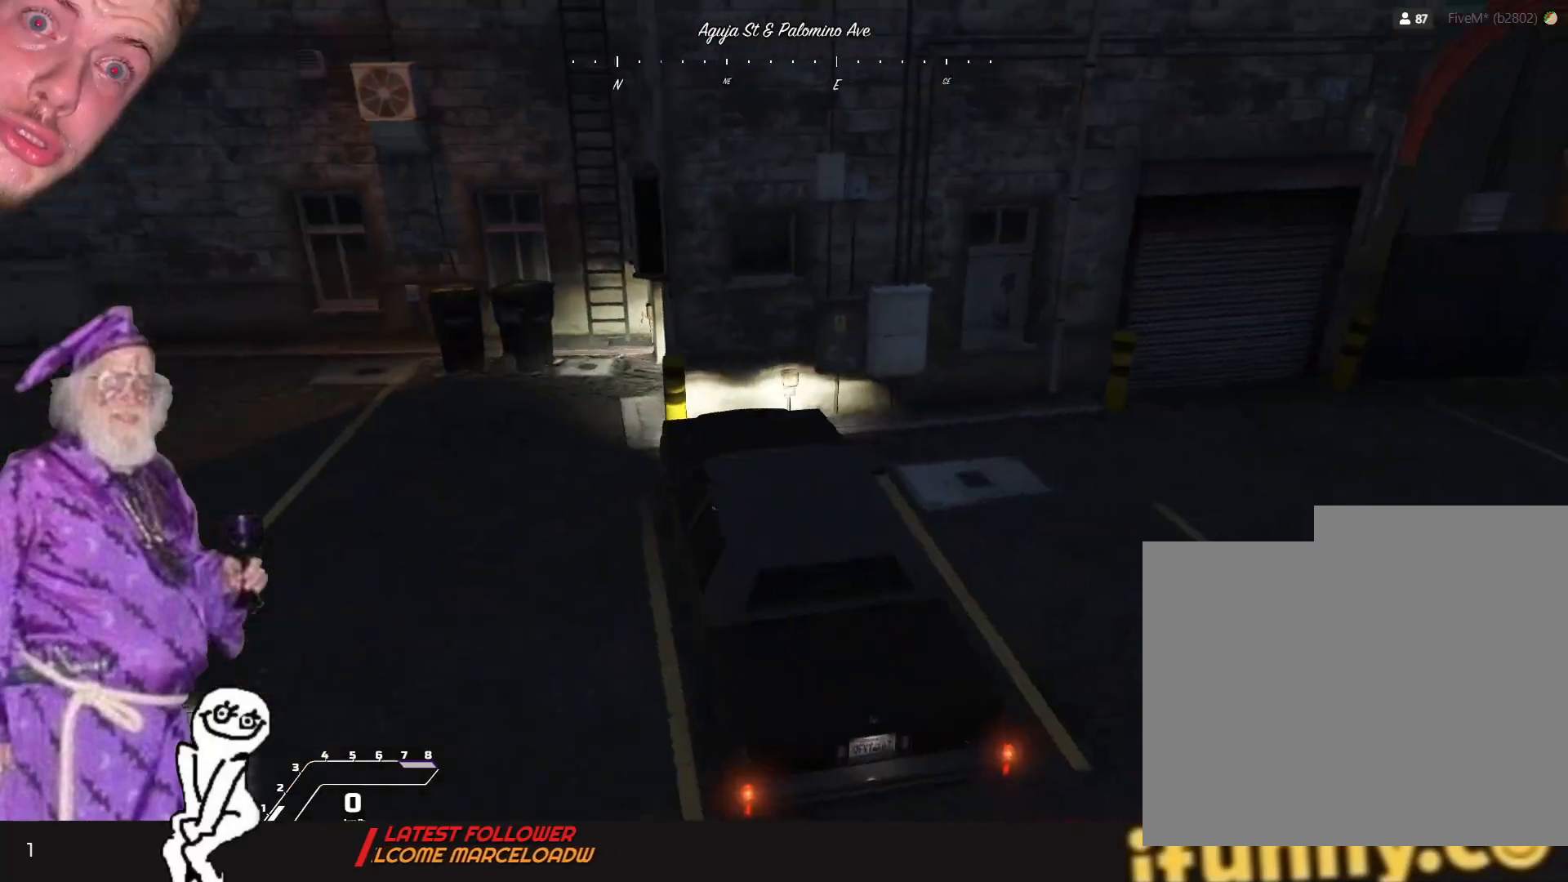
Gameplay with keyboard and mouse; each line is a JSON object with the keys held at the frame after it. "events" lists presses ("down") and releases ("up") of "1", "2", "3", "4", "5", "6", "7", "a", "d", "e", "q", "r", "s", "space" and "w" between this image and that frame as [ms after this image, input, new state], when the widget could be followed in between. No other keys are recorded. Mouse buttons are not recorded. Not read: mouse_move.
{"keys": ["s"], "events": [[100, "s", "down"]]}
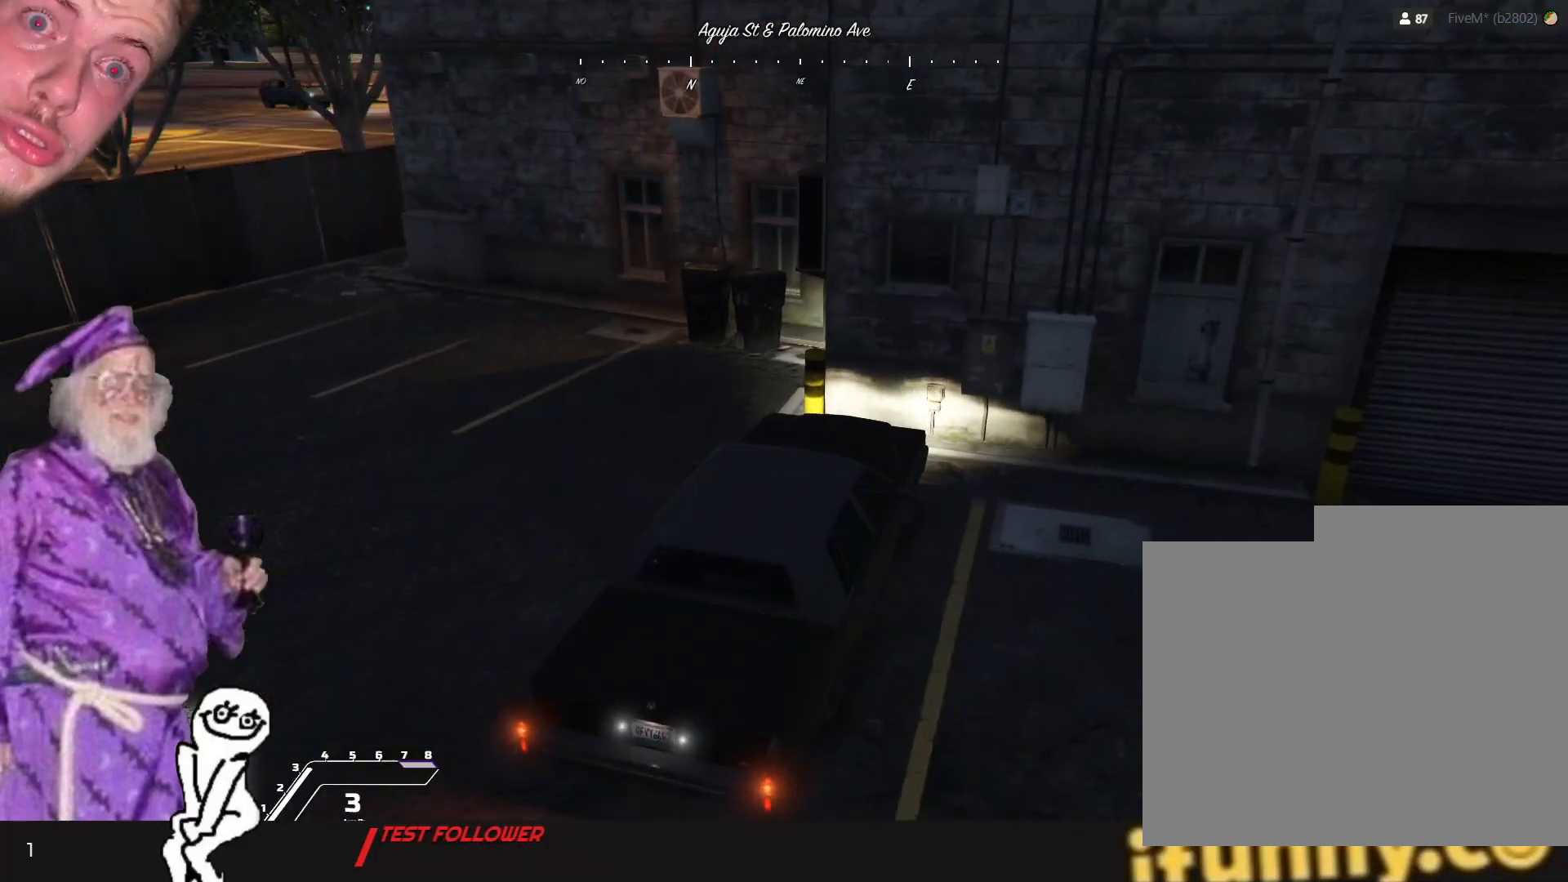
{"keys": ["d", "s"], "events": [[167, "d", "down"]]}
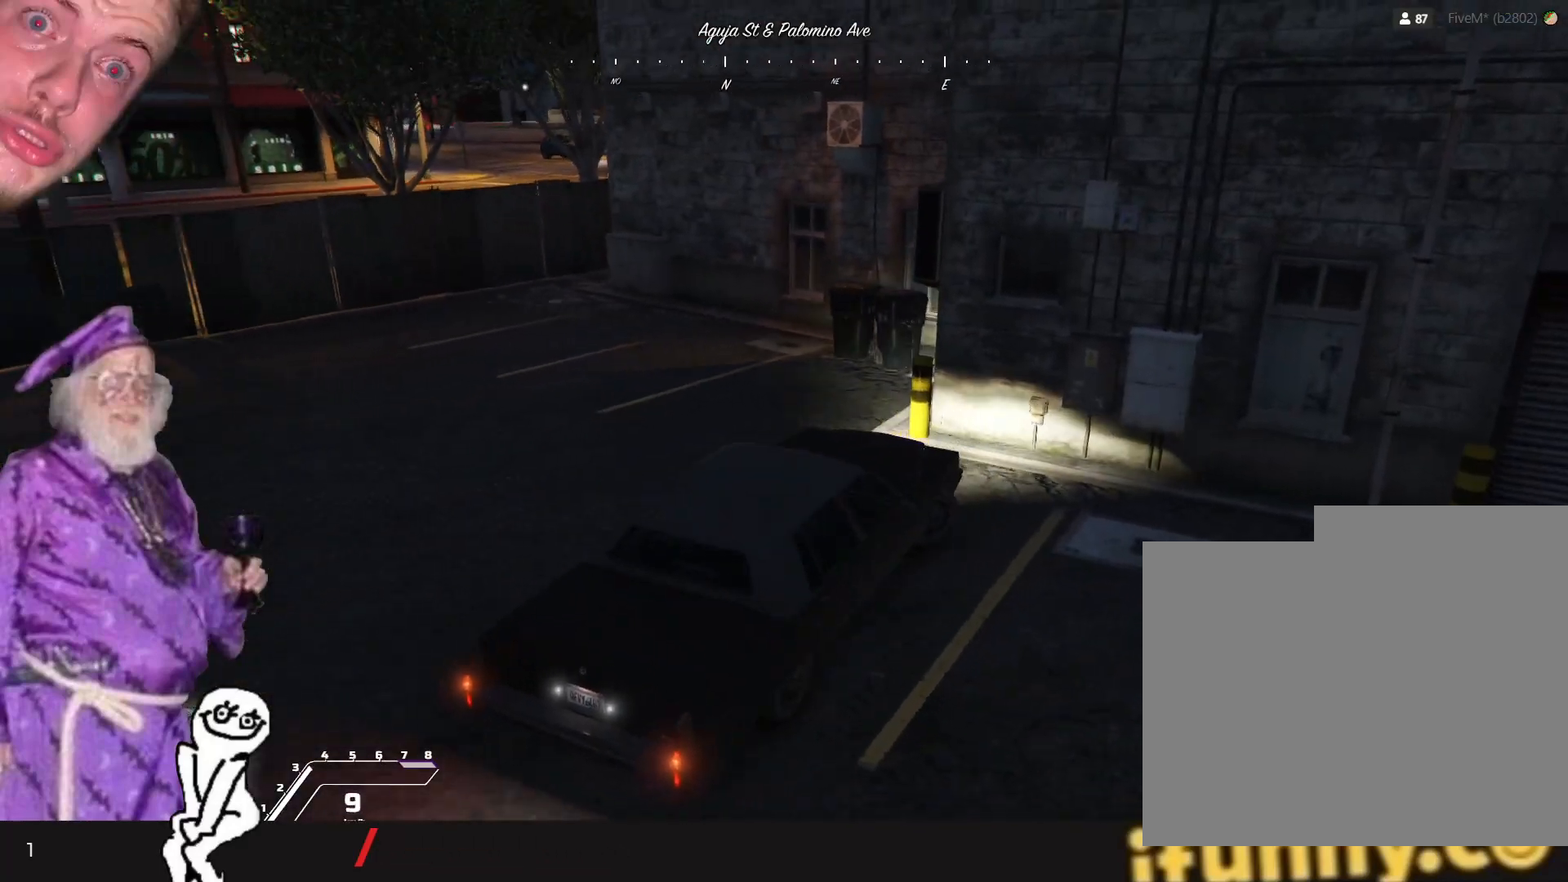
{"keys": ["d", "s"], "events": []}
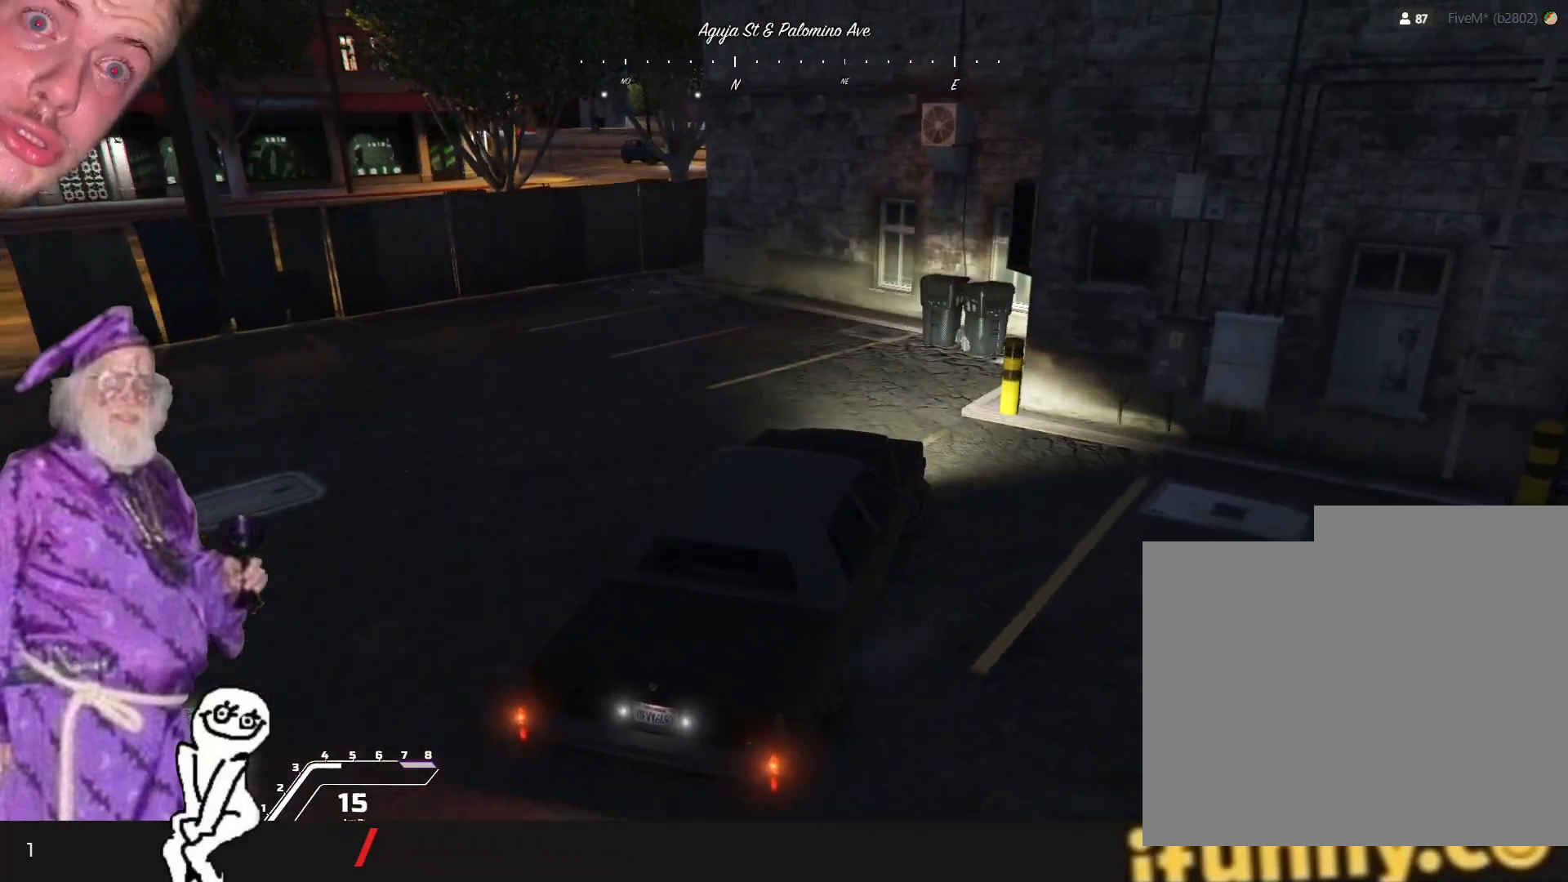
{"keys": ["d"], "events": [[434, "s", "up"]]}
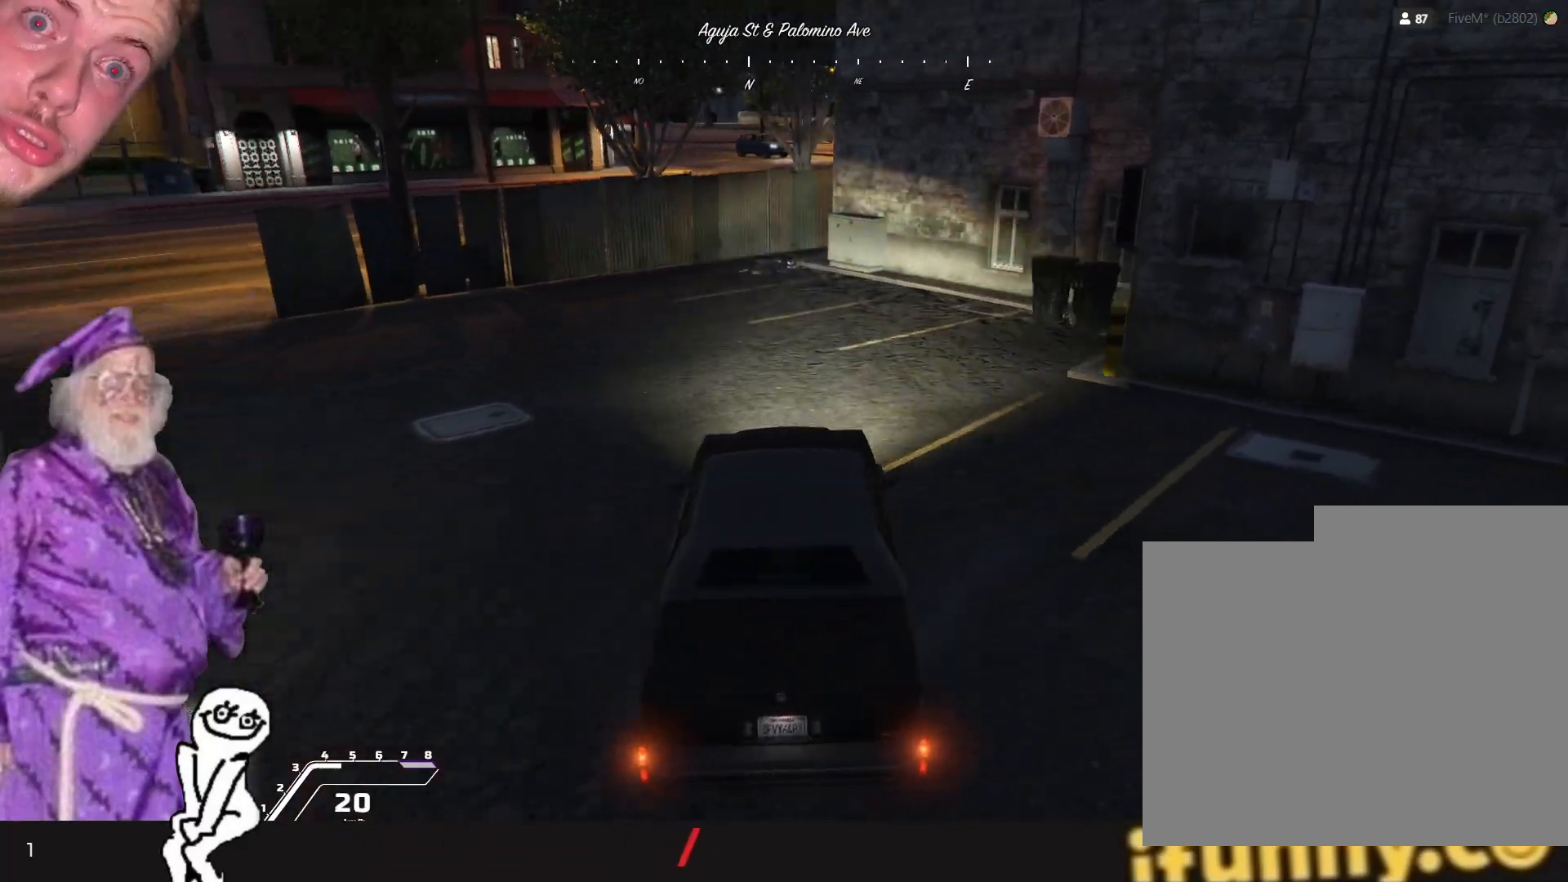
{"keys": [], "events": [[34, "d", "up"], [134, "q", "down"], [500, "q", "up"]]}
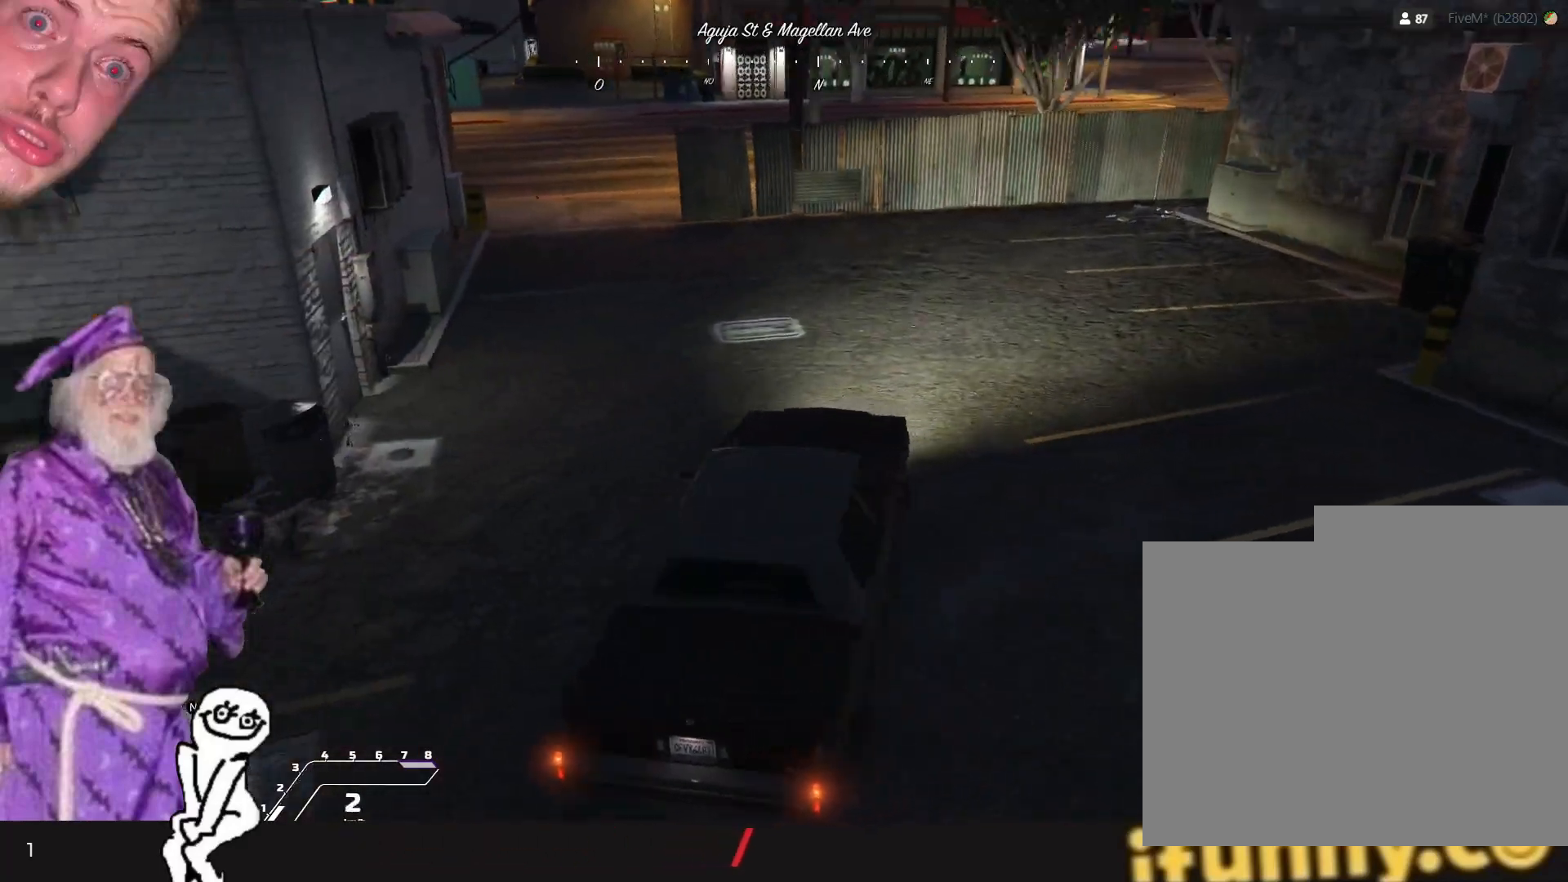
{"keys": ["q"], "events": [[300, "q", "down"]]}
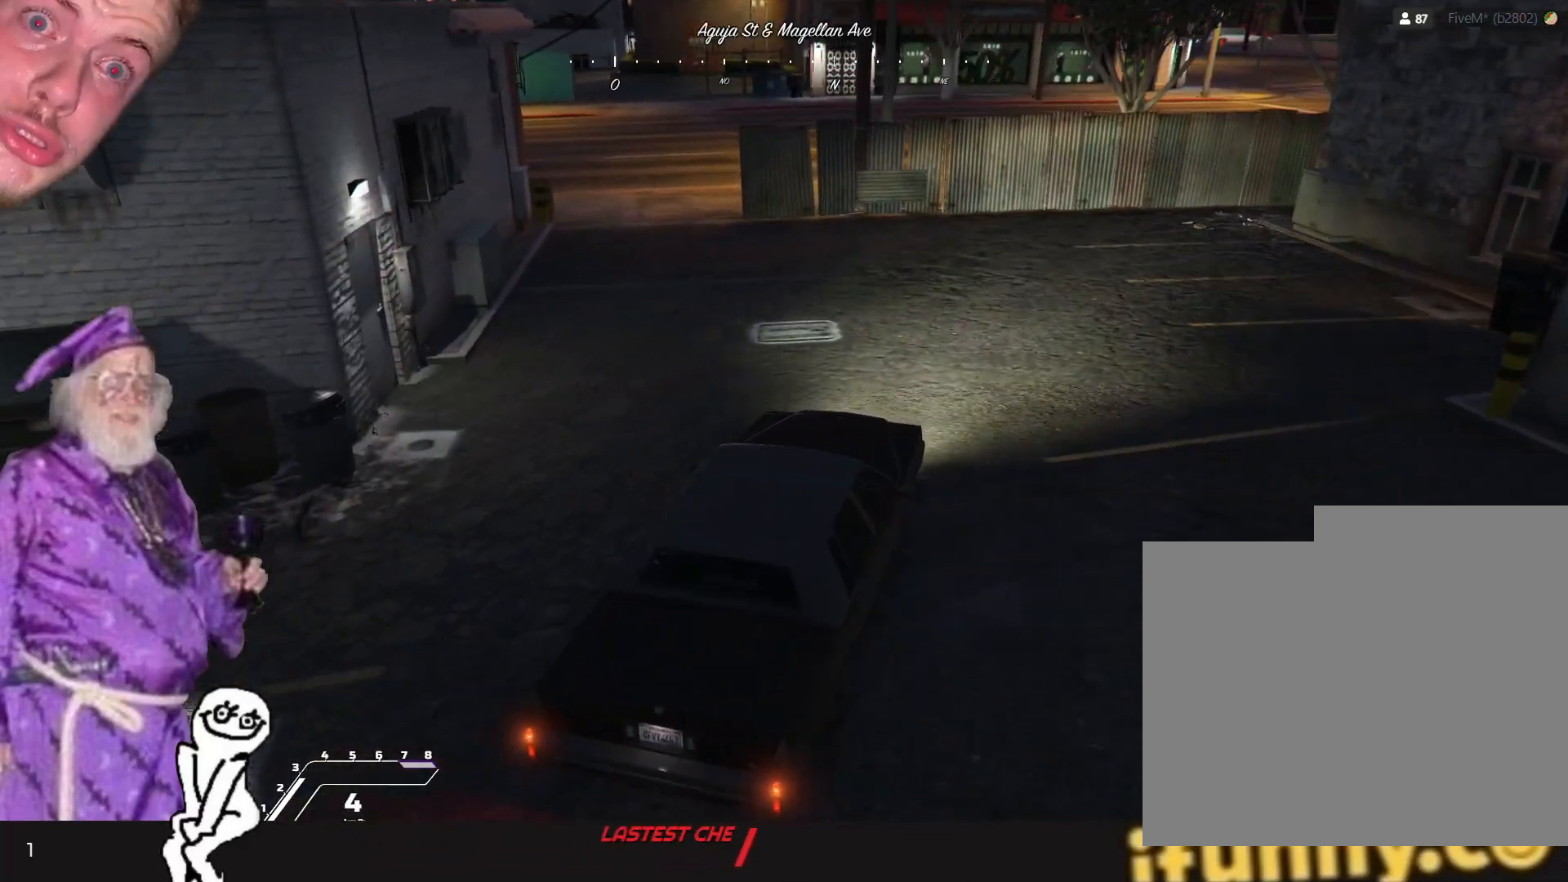
{"keys": [], "events": [[267, "q", "up"]]}
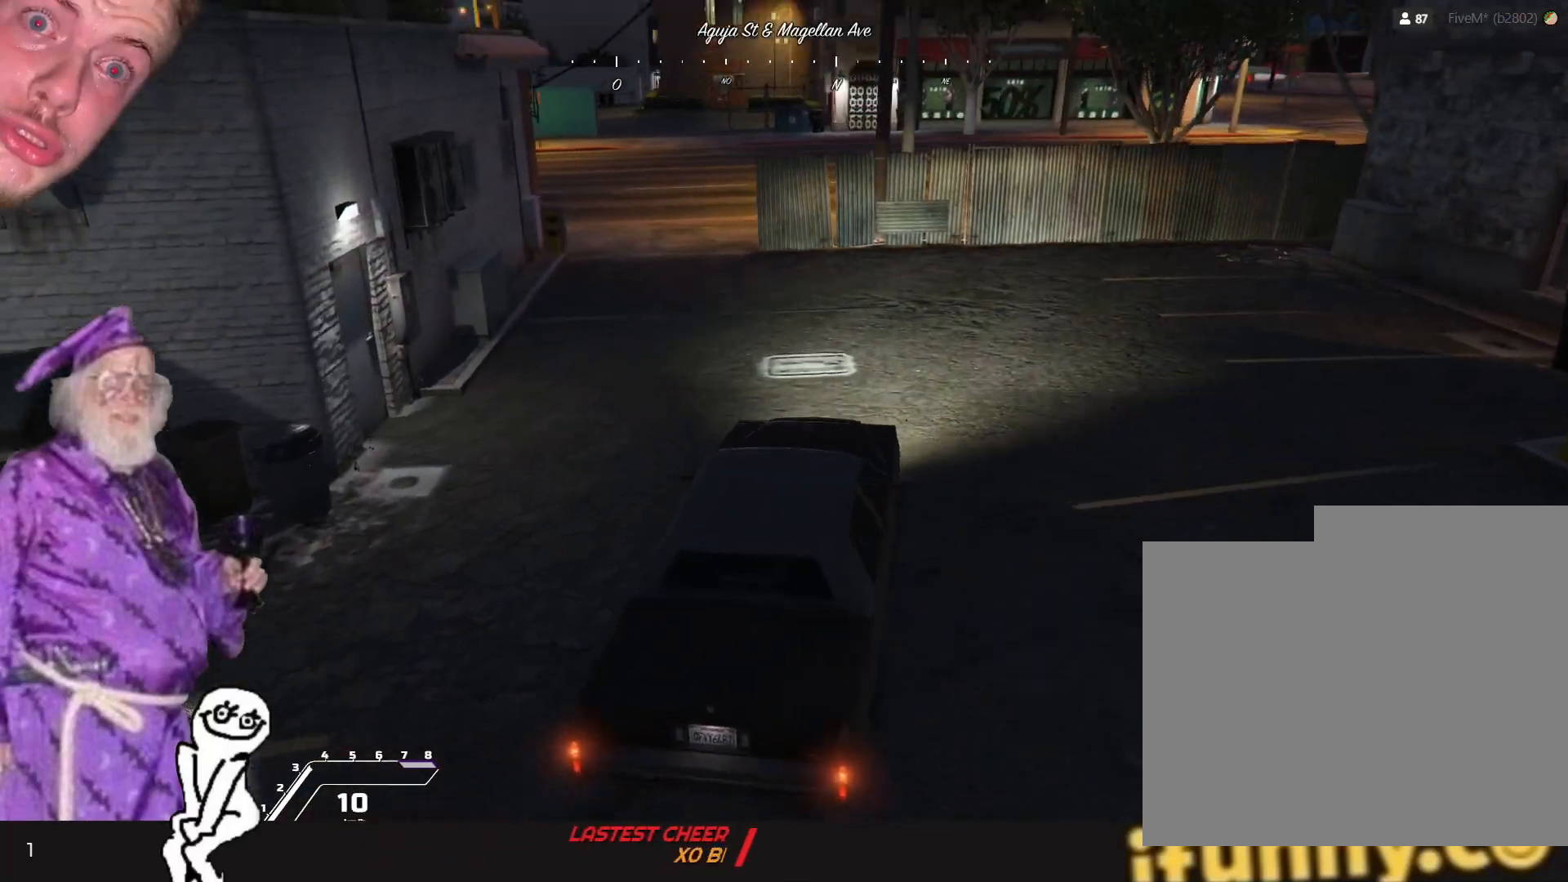
{"keys": [], "events": [[34, "q", "down"], [334, "q", "up"]]}
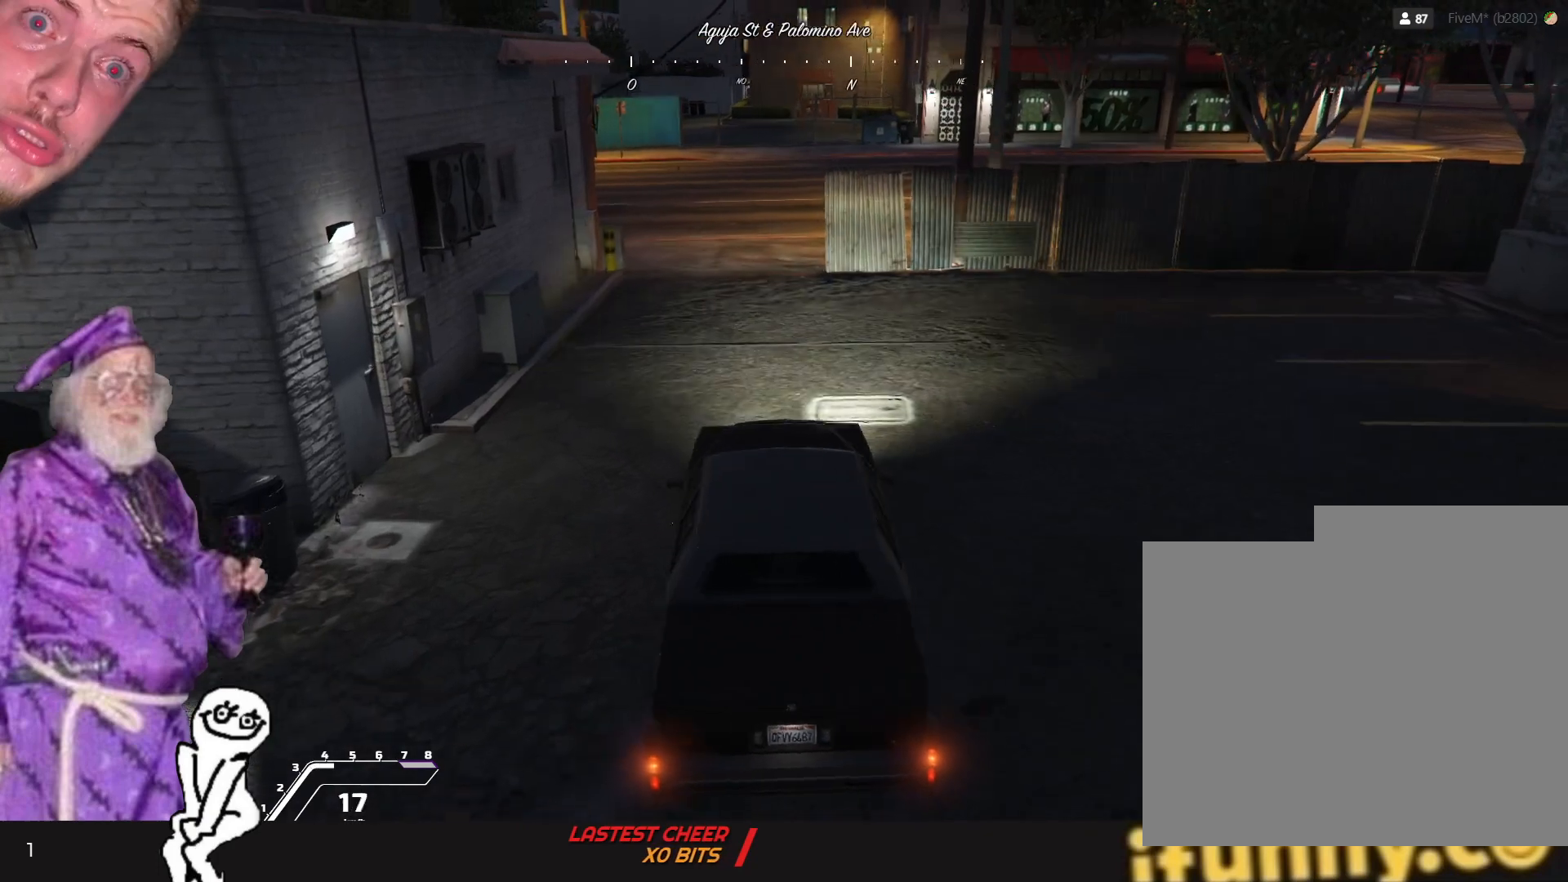
{"keys": [], "events": []}
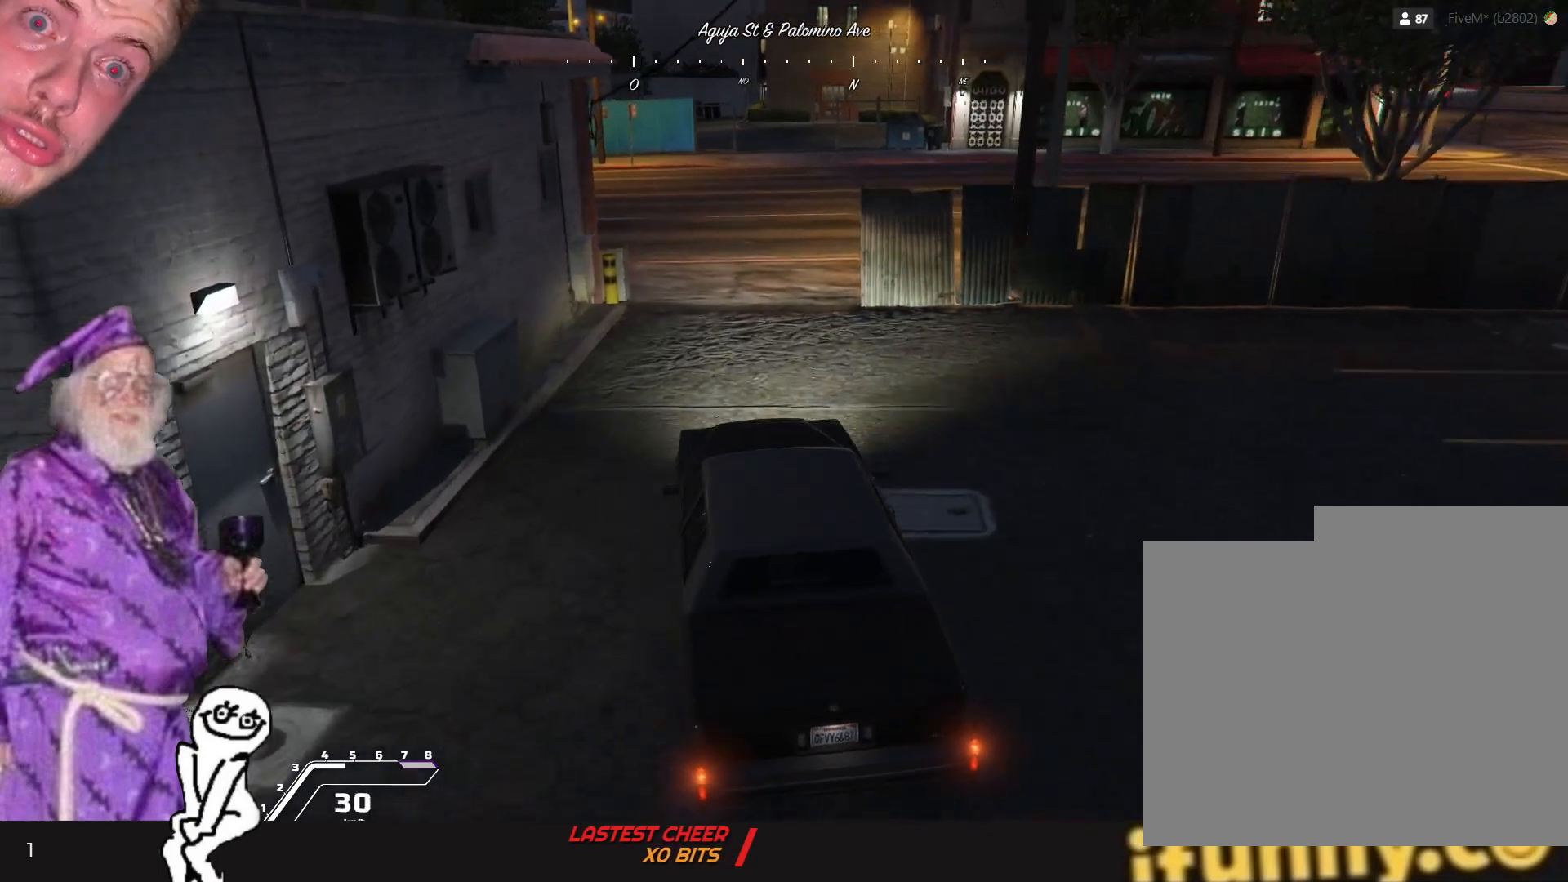
{"keys": ["d"], "events": [[467, "d", "down"]]}
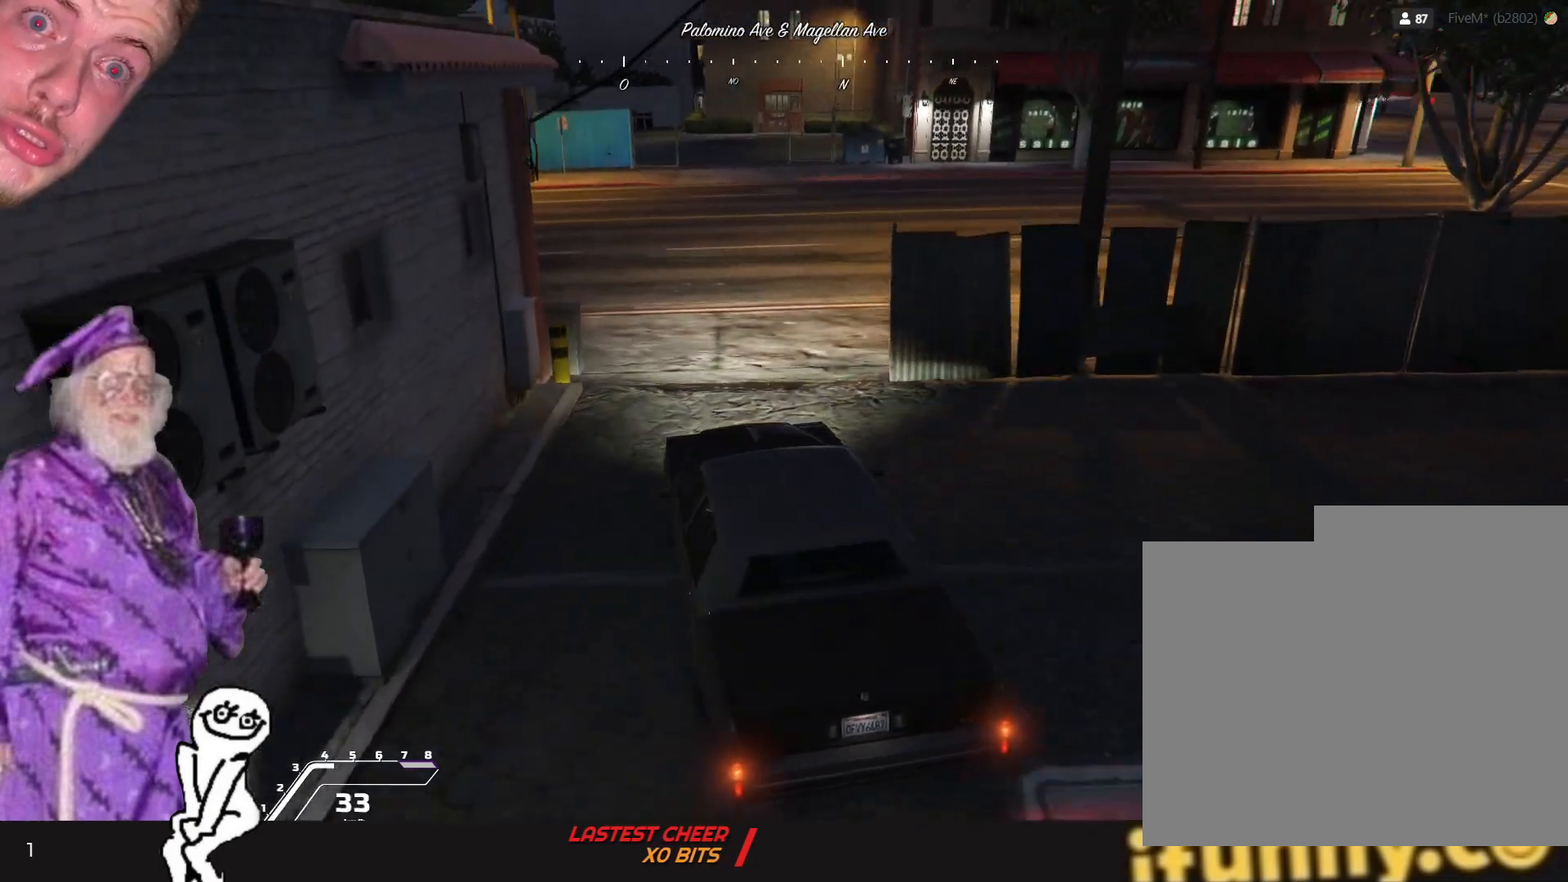
{"keys": [], "events": [[100, "d", "up"]]}
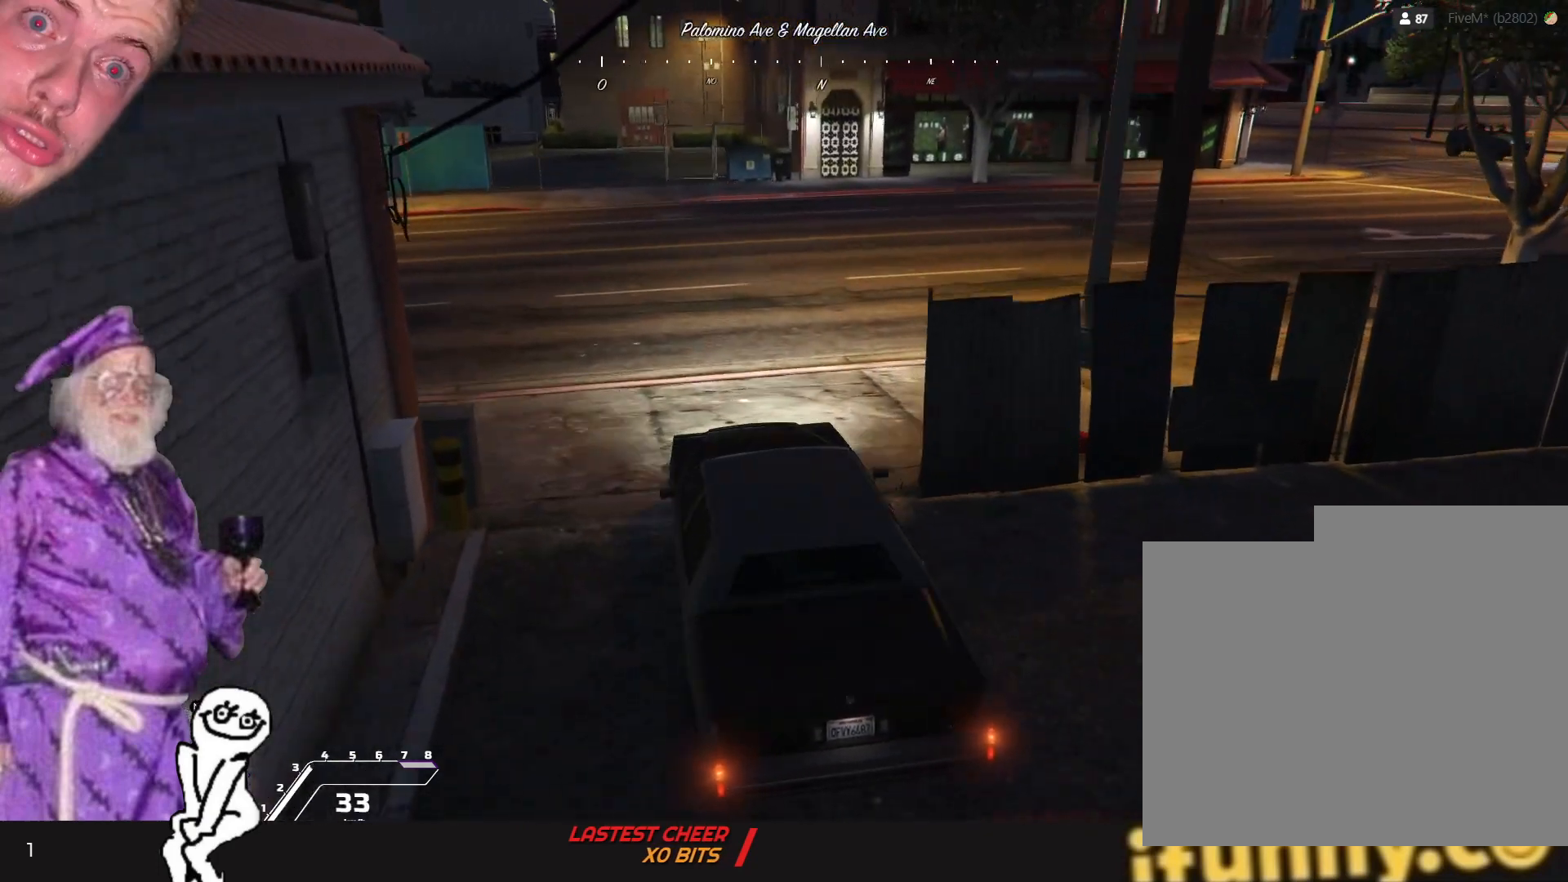
{"keys": ["d"], "events": [[234, "d", "down"]]}
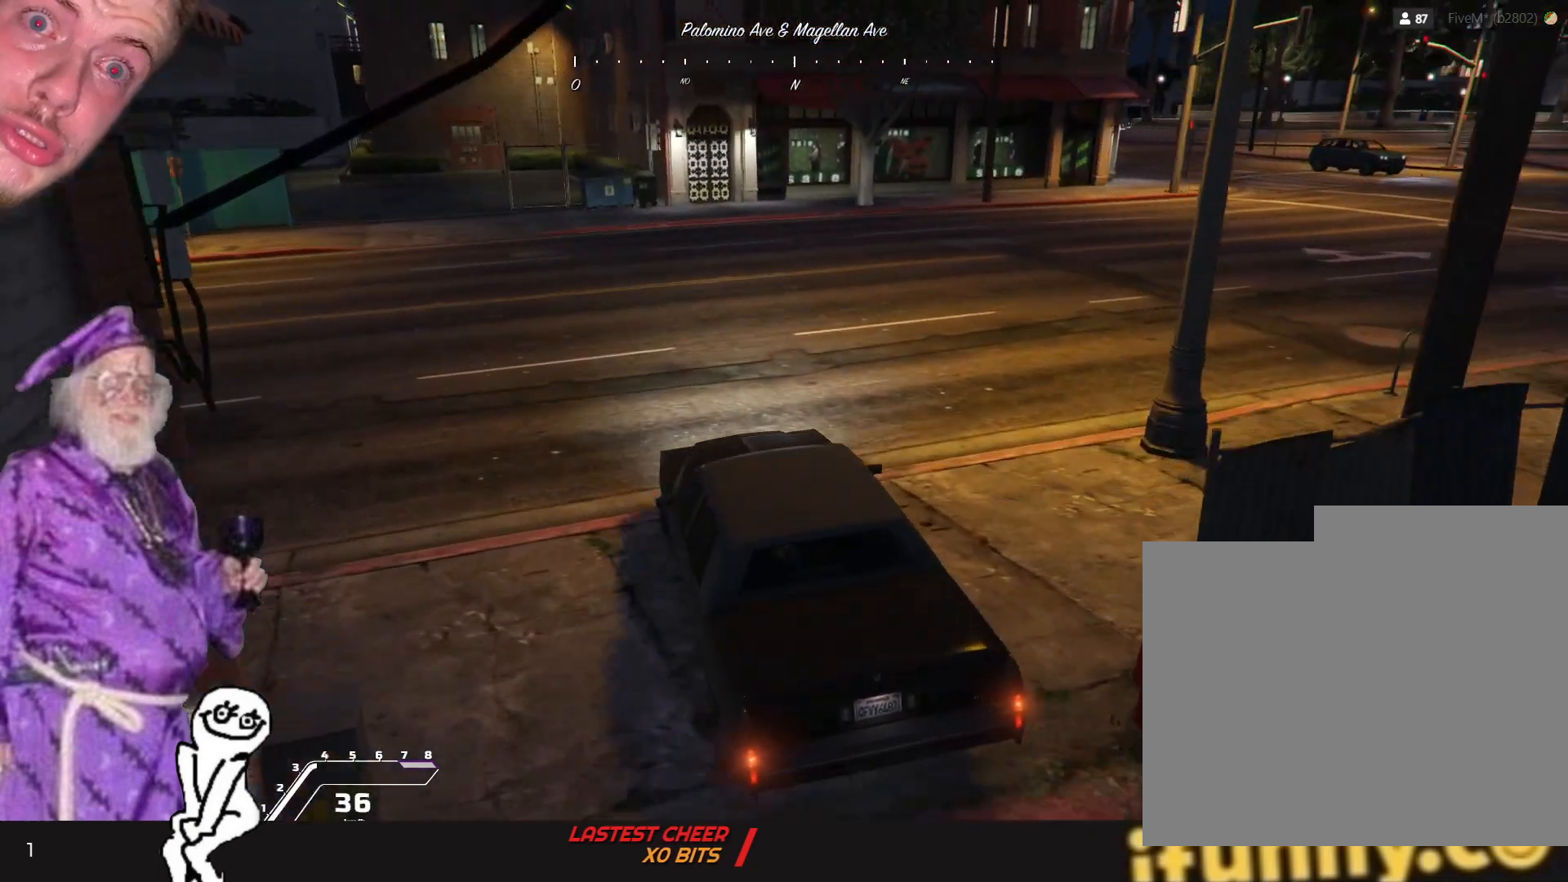
{"keys": ["d"], "events": []}
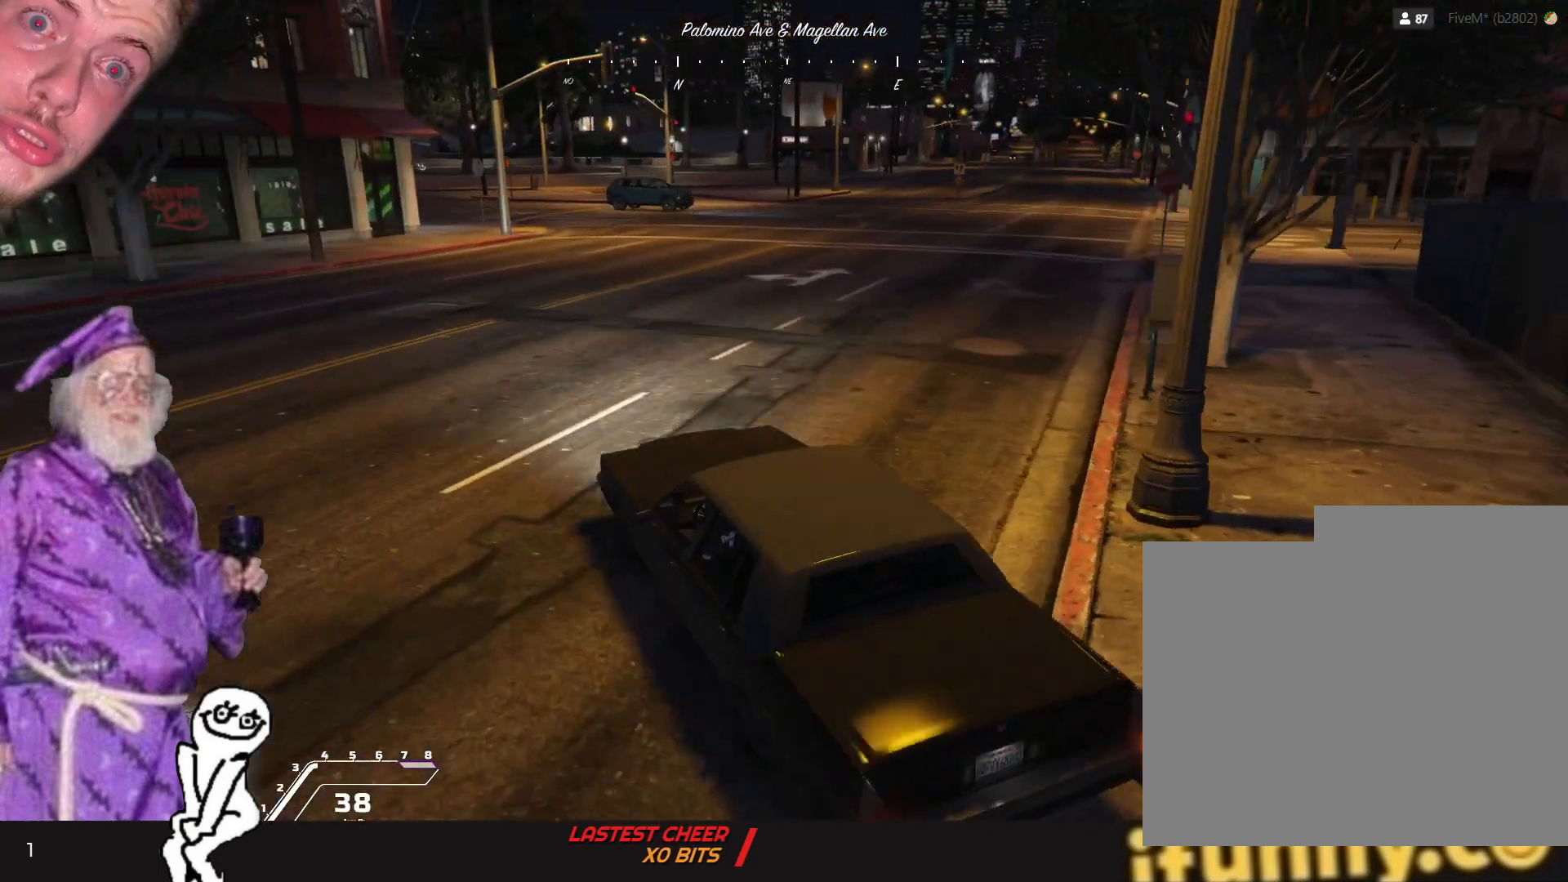
{"keys": [], "events": [[334, "d", "up"]]}
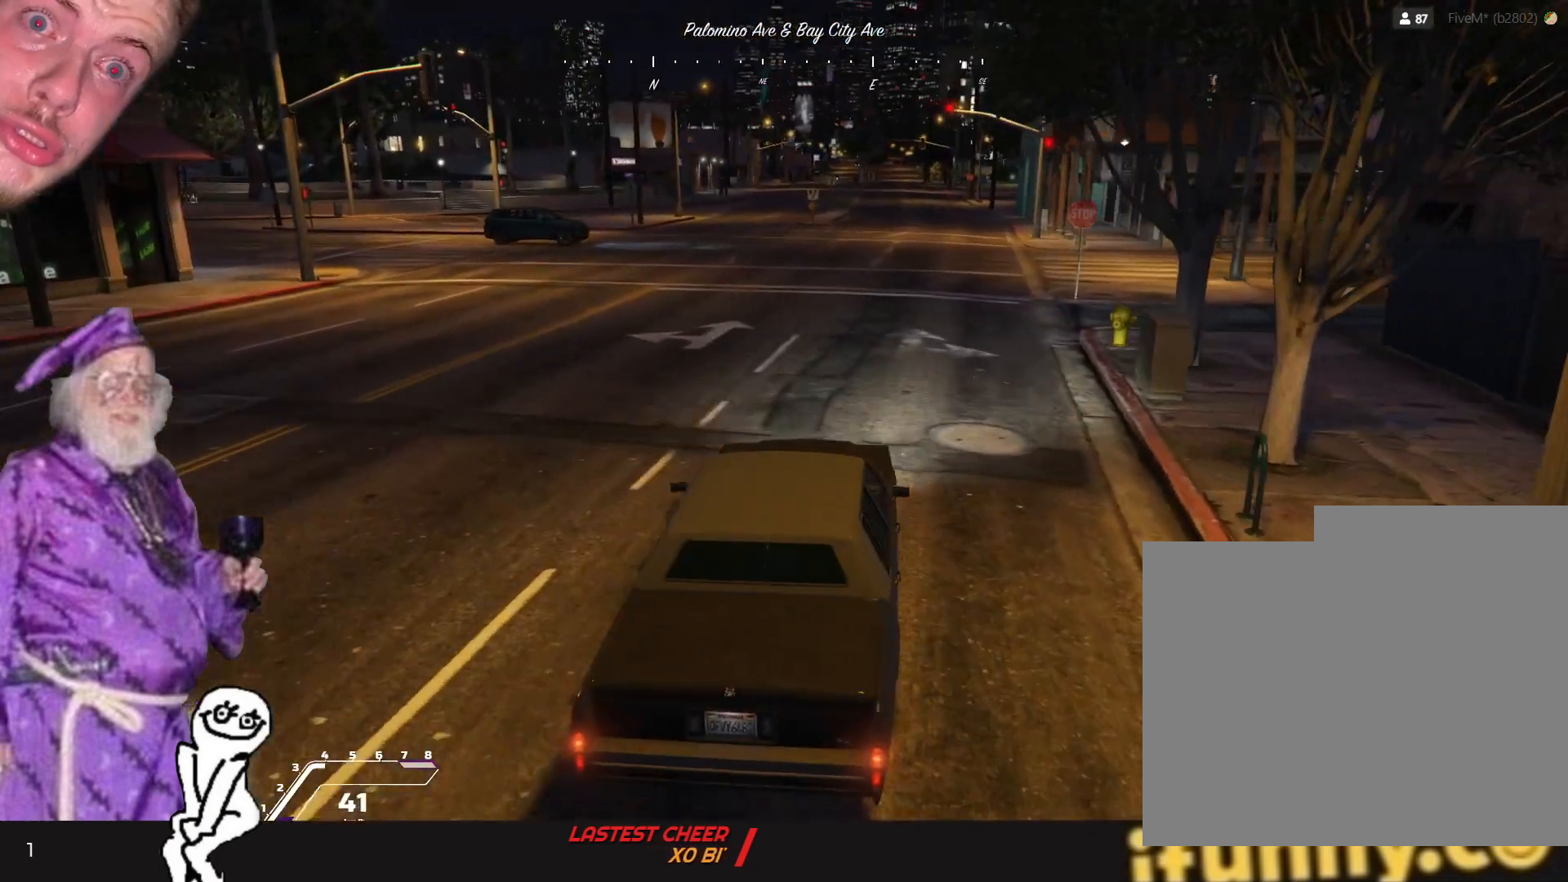
{"keys": [], "events": [[267, "q", "down"], [367, "q", "up"]]}
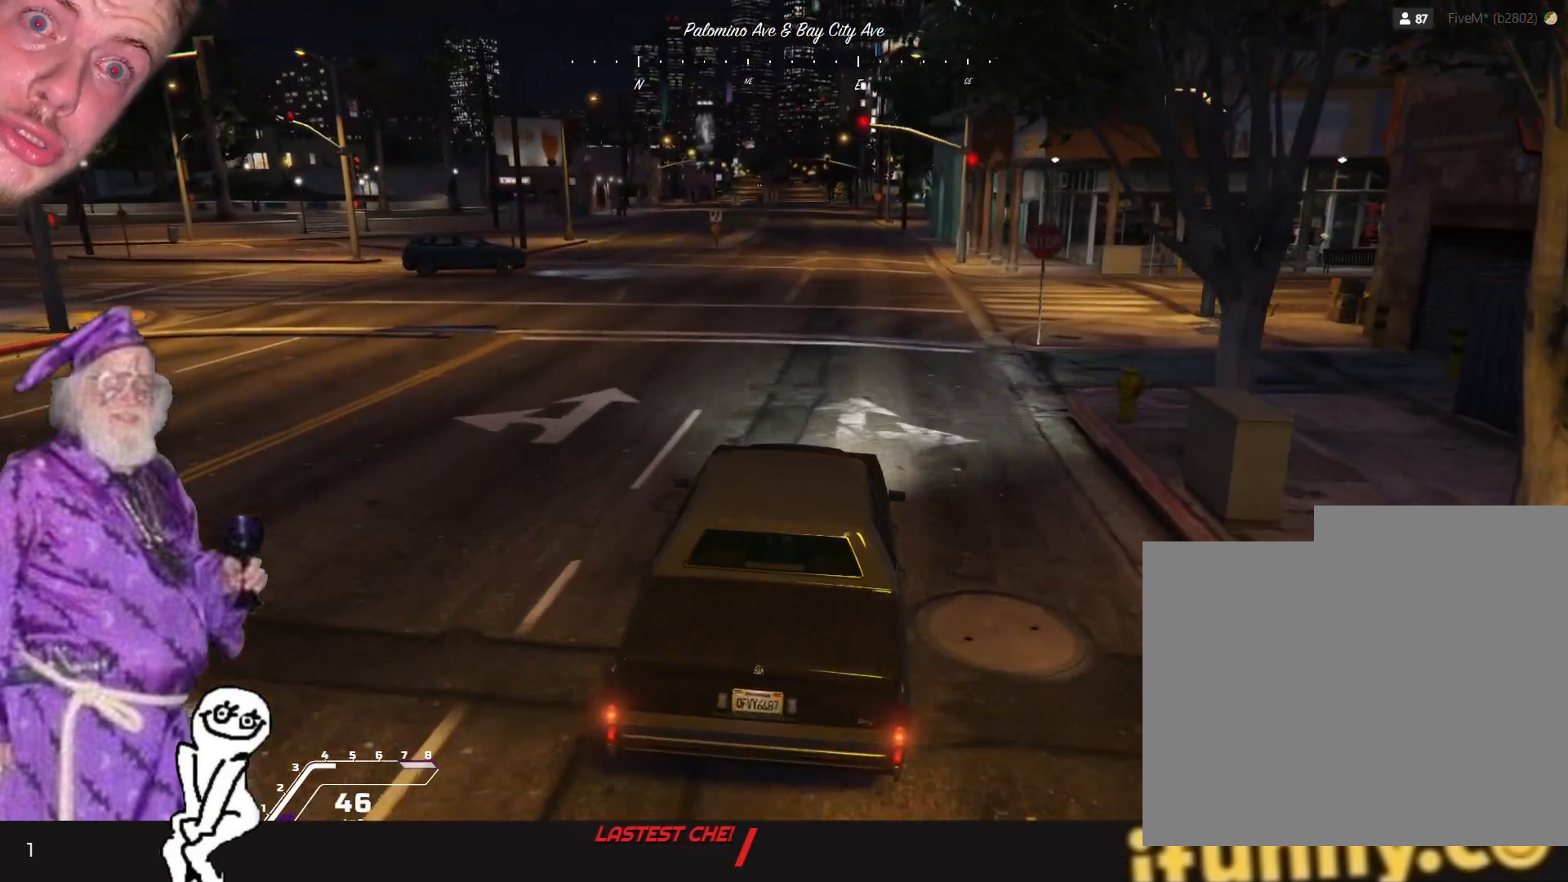
{"keys": ["d"], "events": [[434, "d", "down"]]}
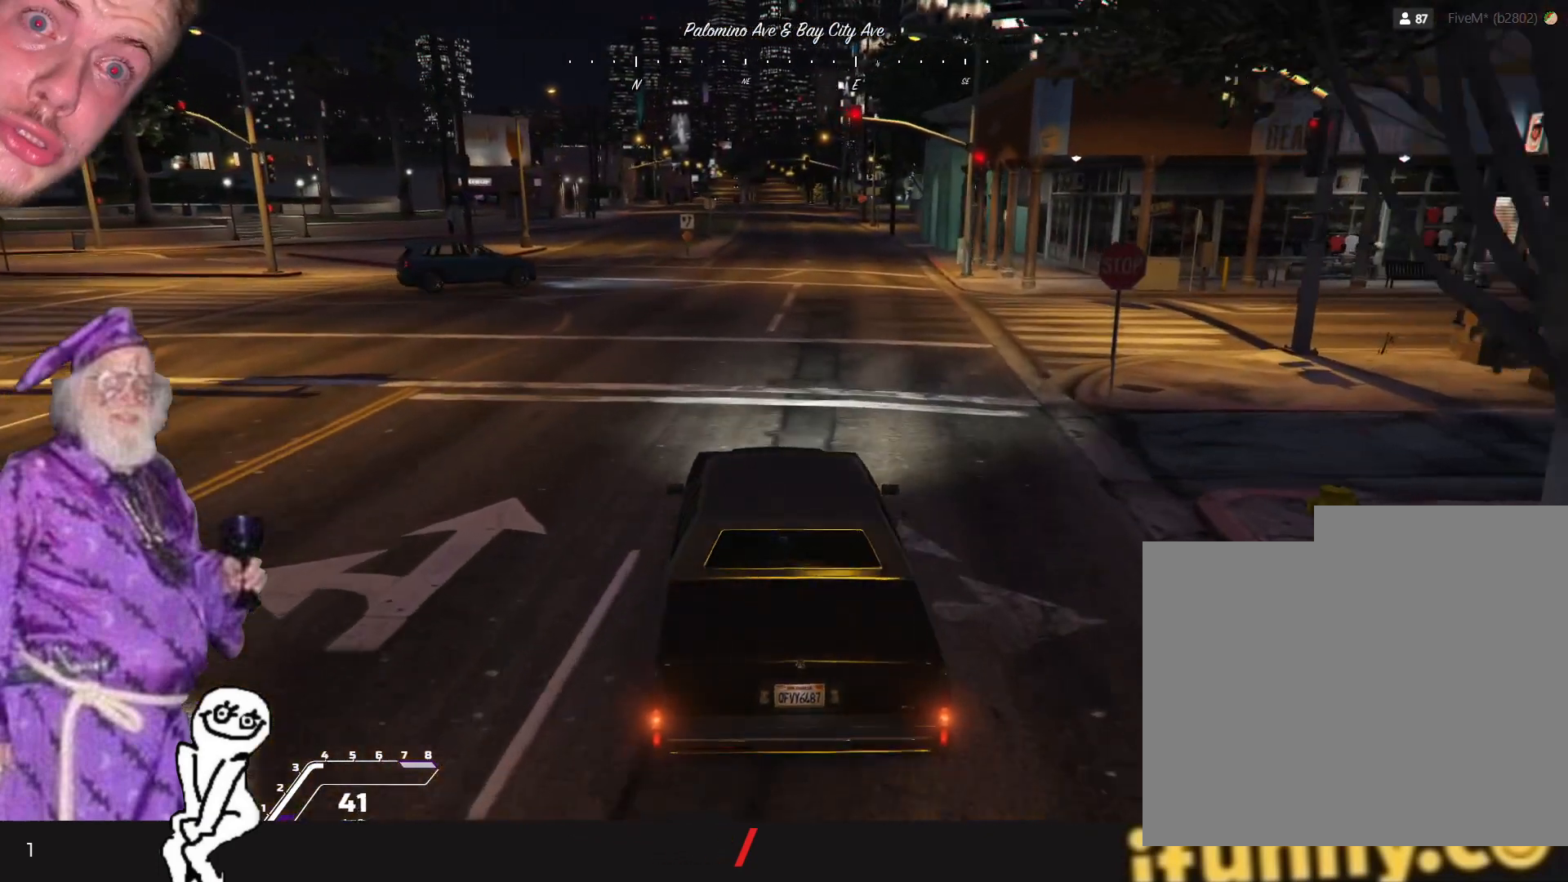
{"keys": [], "events": [[34, "d", "up"]]}
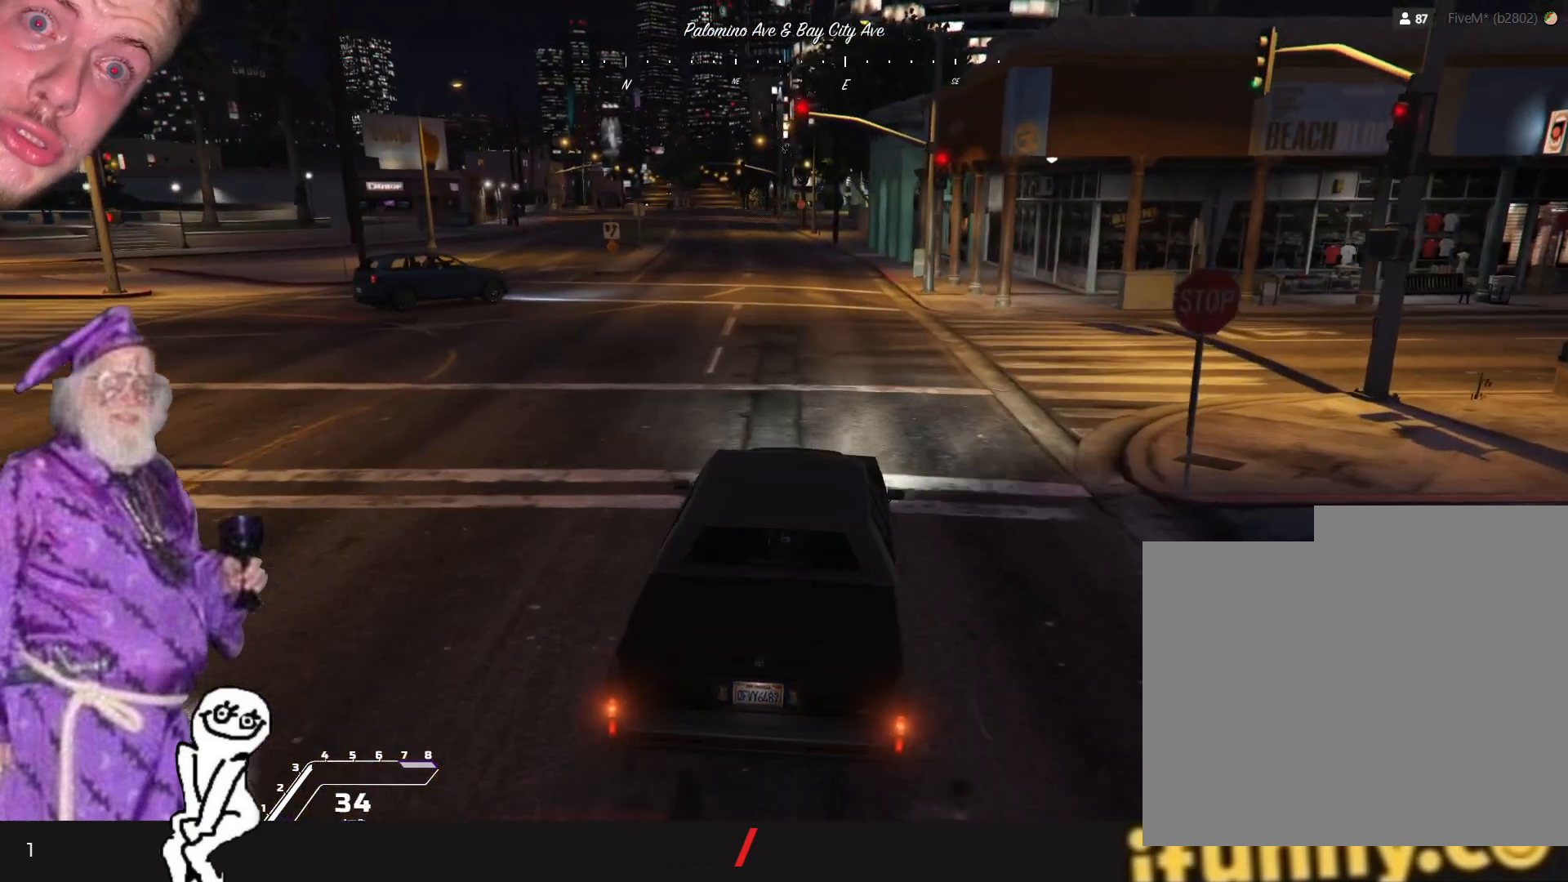
{"keys": [], "events": []}
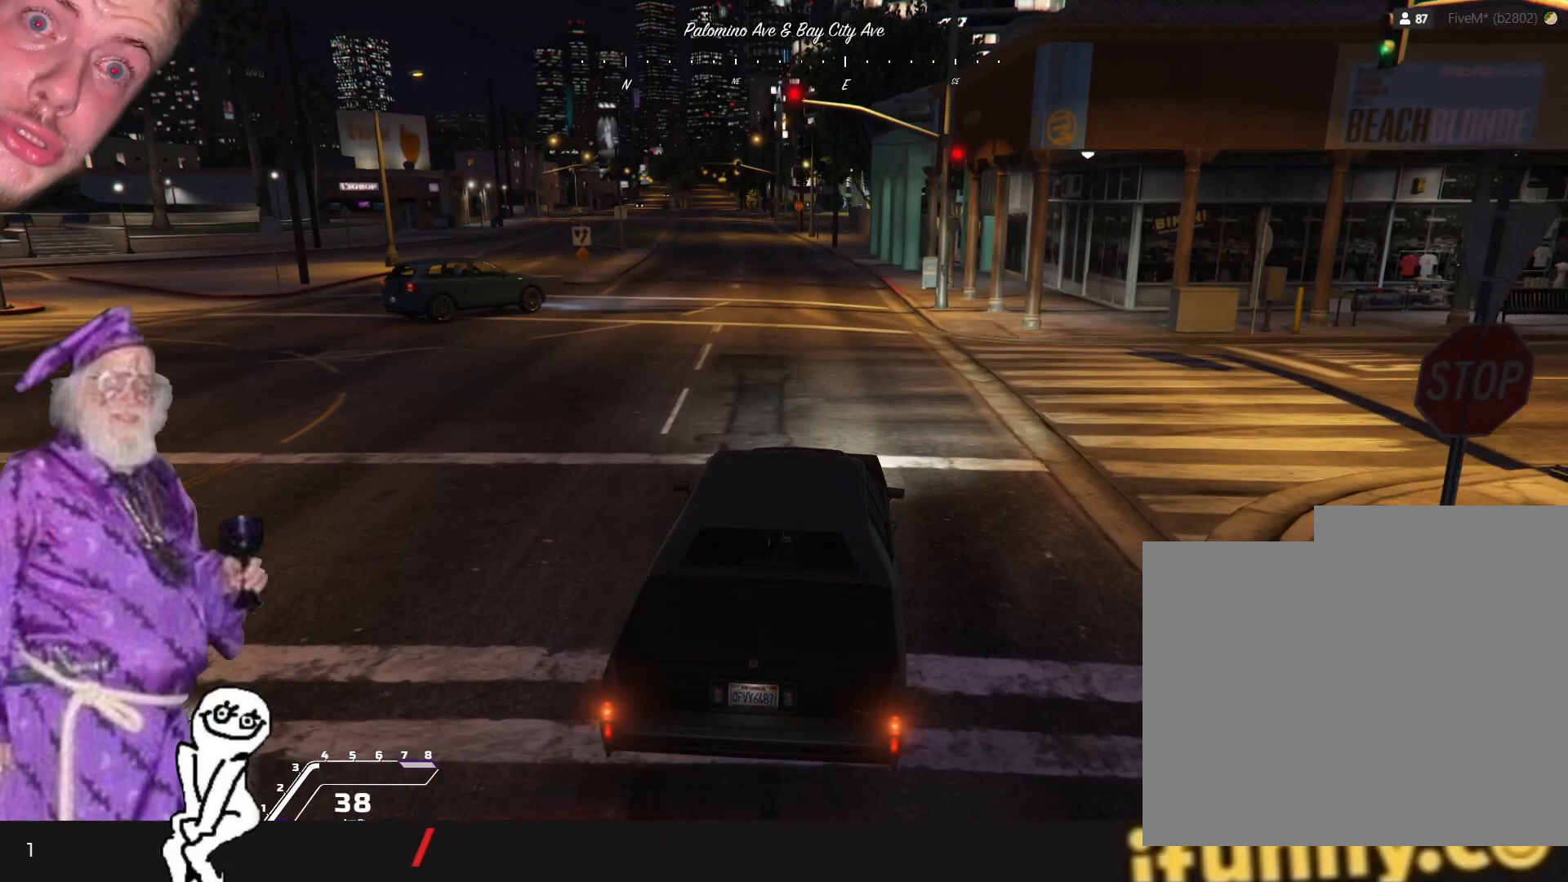
{"keys": [], "events": []}
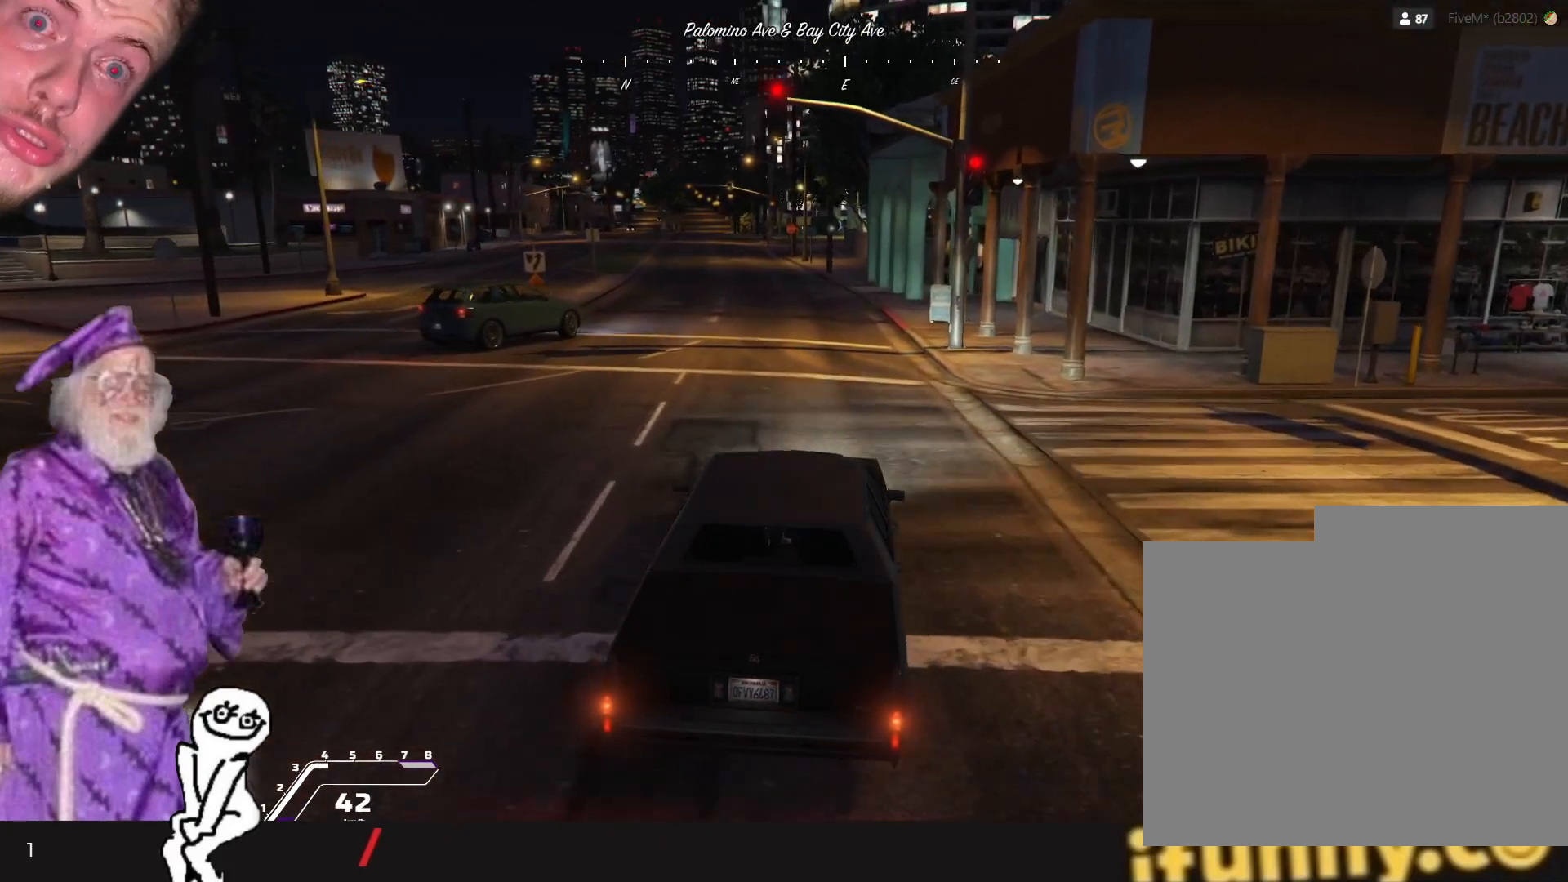
{"keys": [], "events": []}
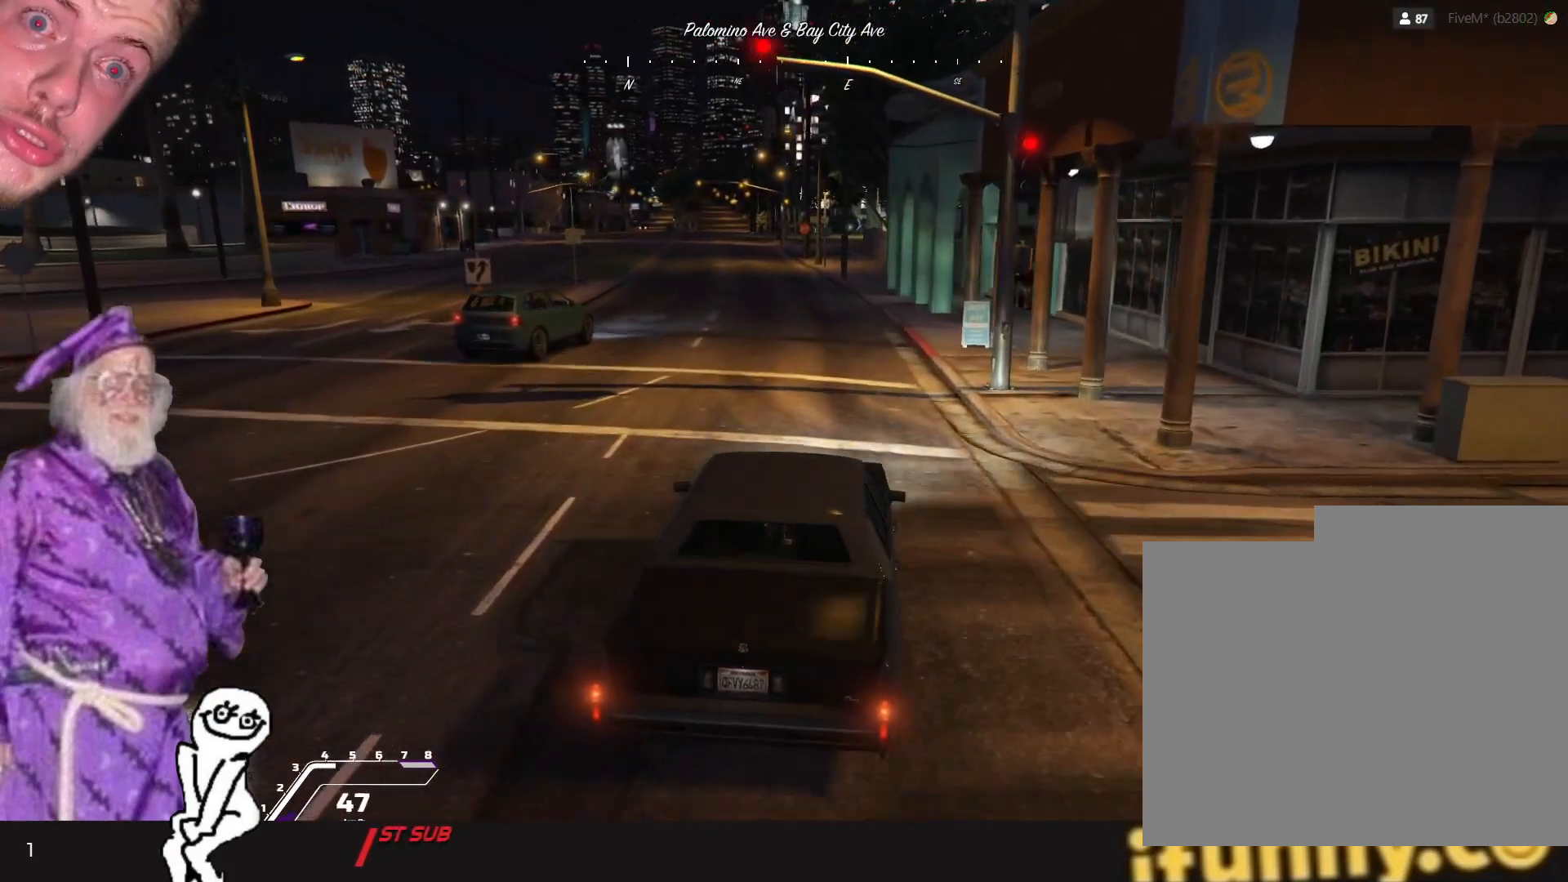
{"keys": [], "events": [[200, "q", "down"], [334, "q", "up"]]}
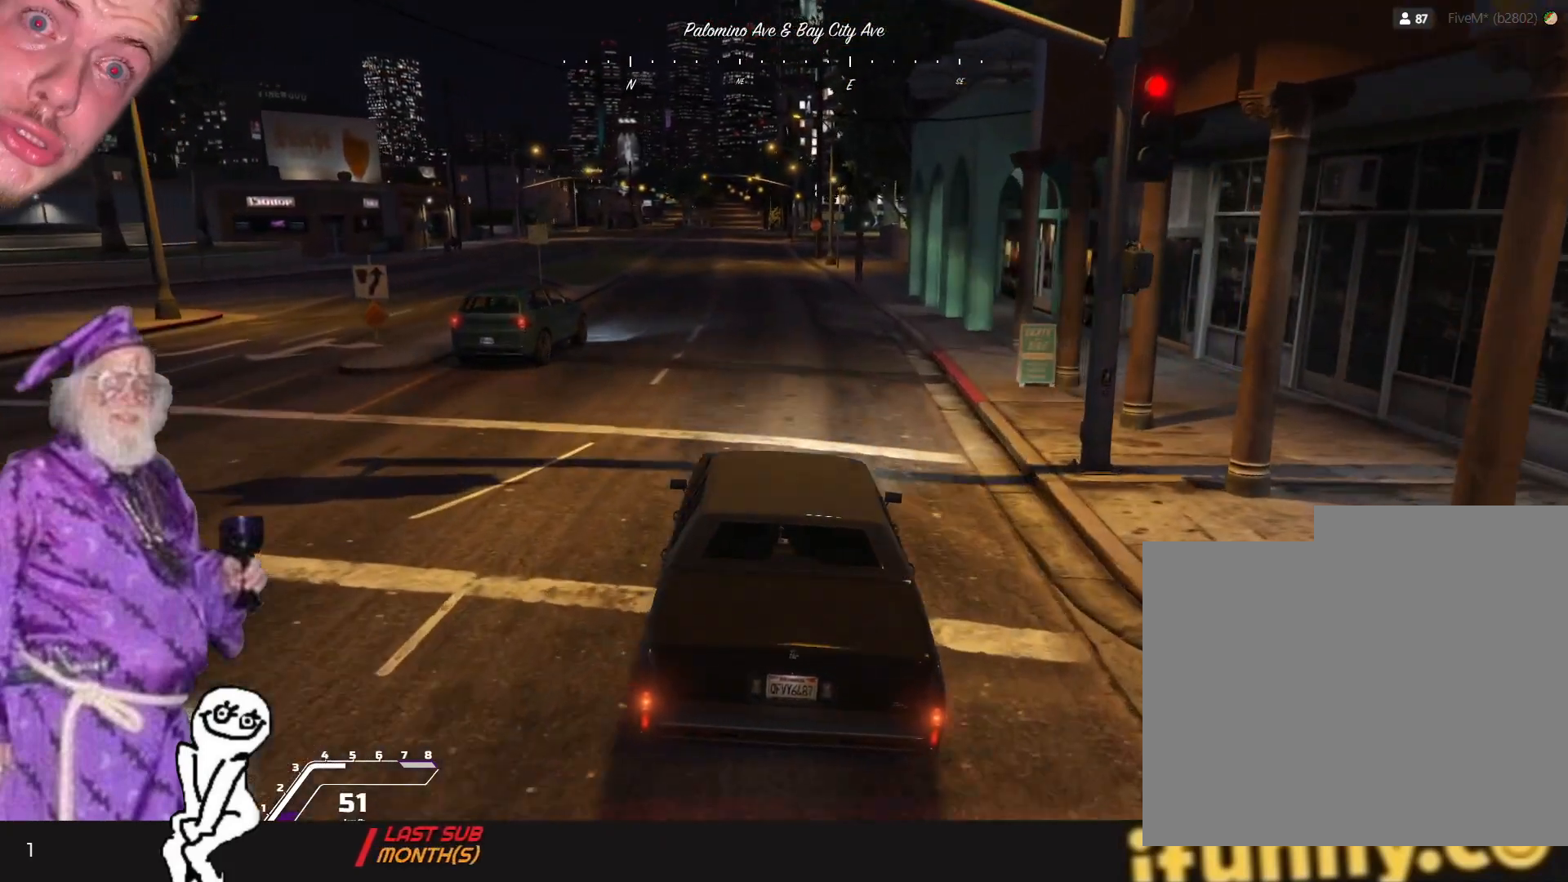
{"keys": ["q"], "events": [[167, "d", "down"], [234, "d", "up"], [500, "q", "down"]]}
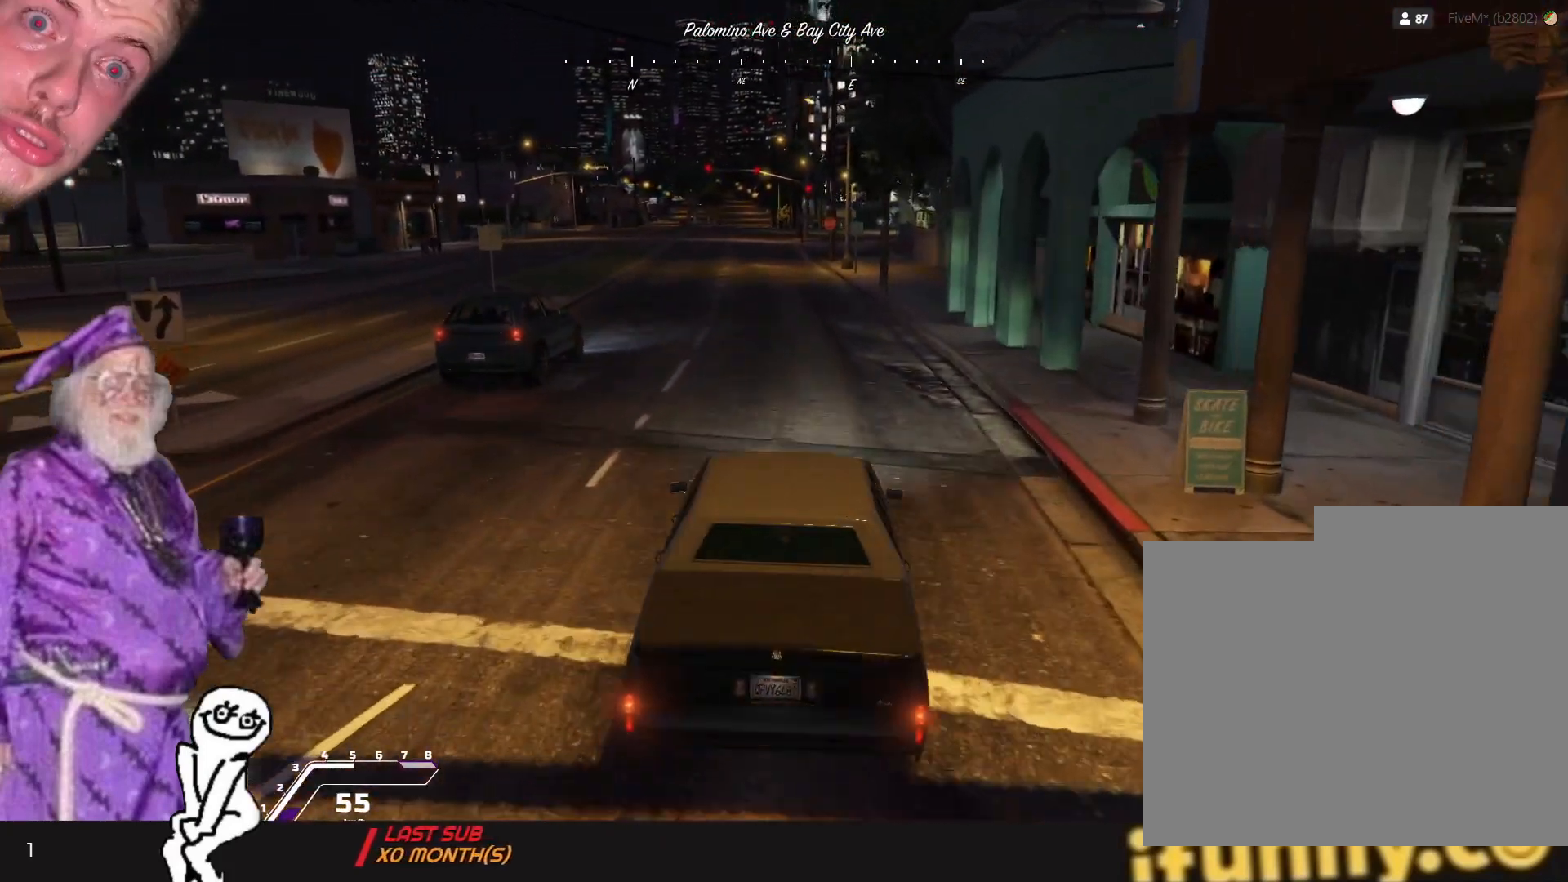
{"keys": [], "events": [[67, "q", "up"]]}
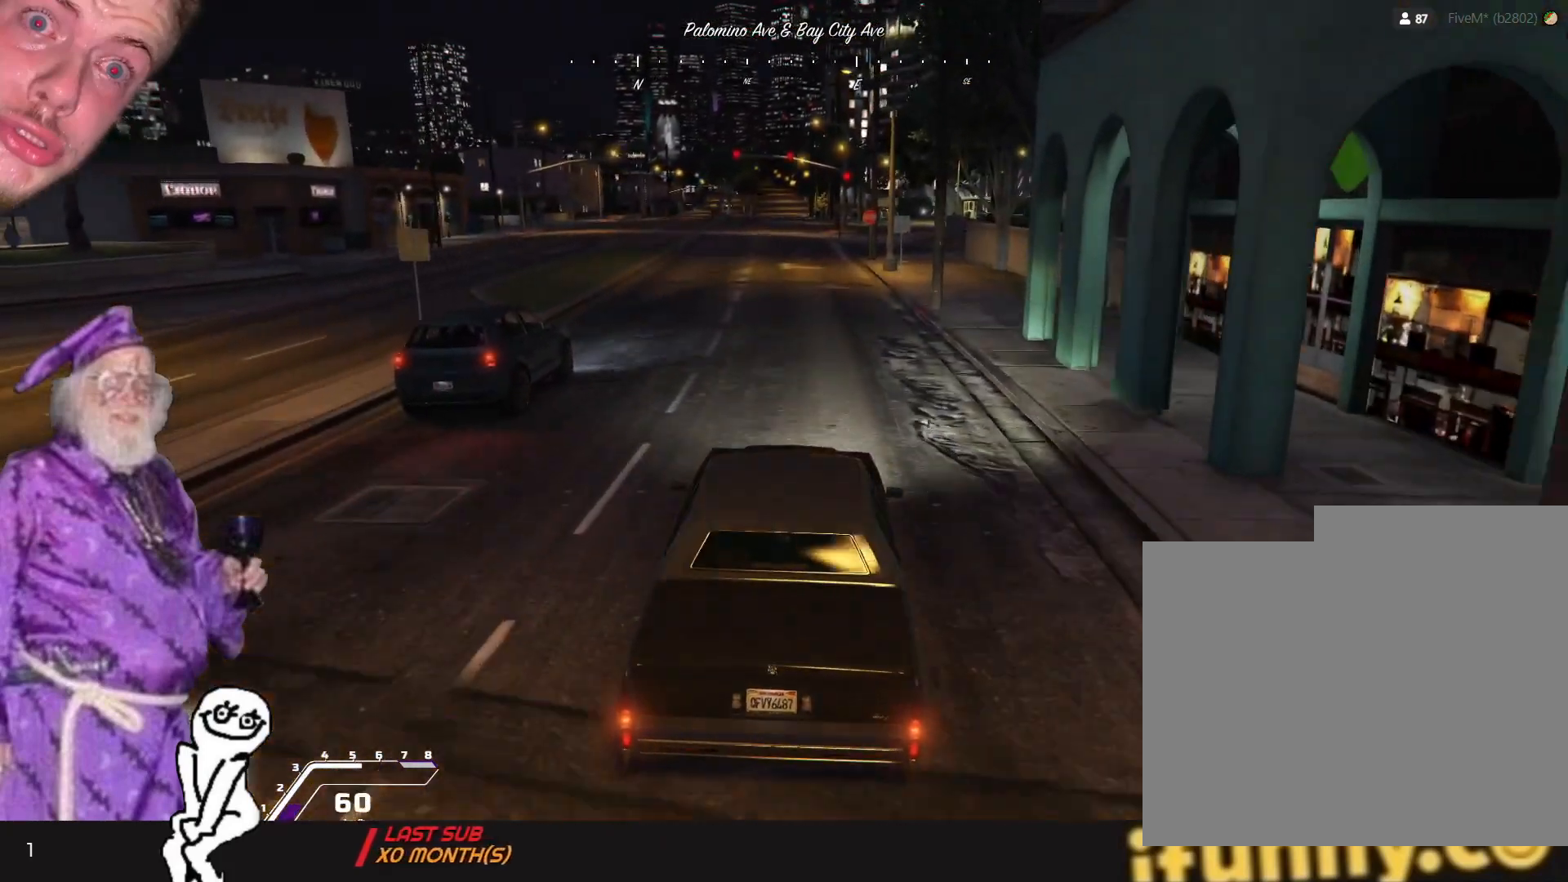
{"keys": [], "events": []}
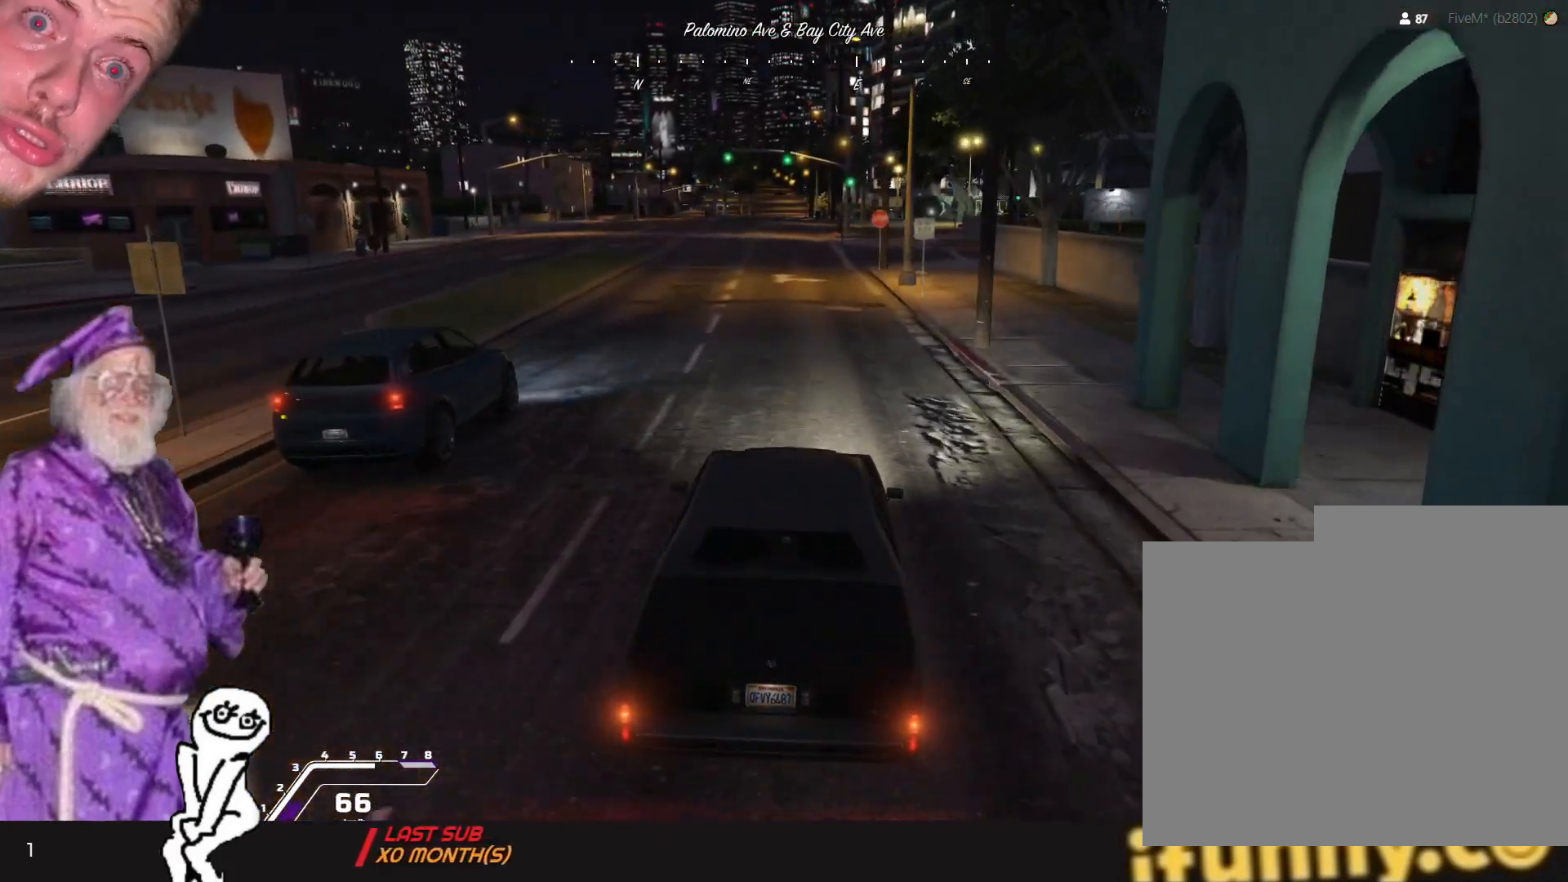
{"keys": ["q"], "events": [[467, "q", "down"]]}
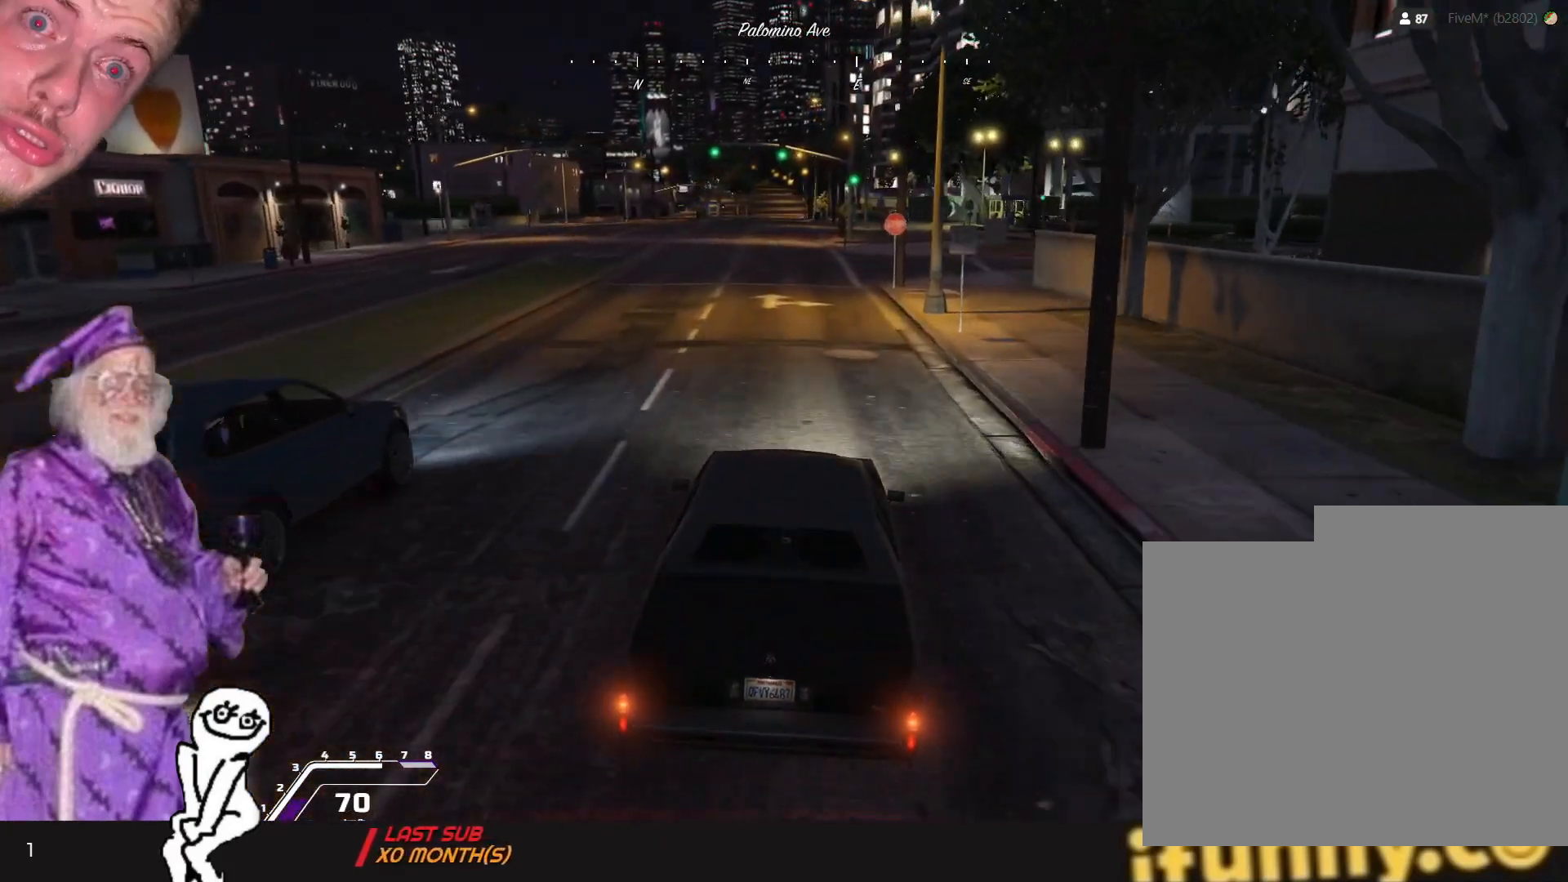
{"keys": [], "events": [[34, "q", "up"], [434, "d", "down"], [500, "d", "up"]]}
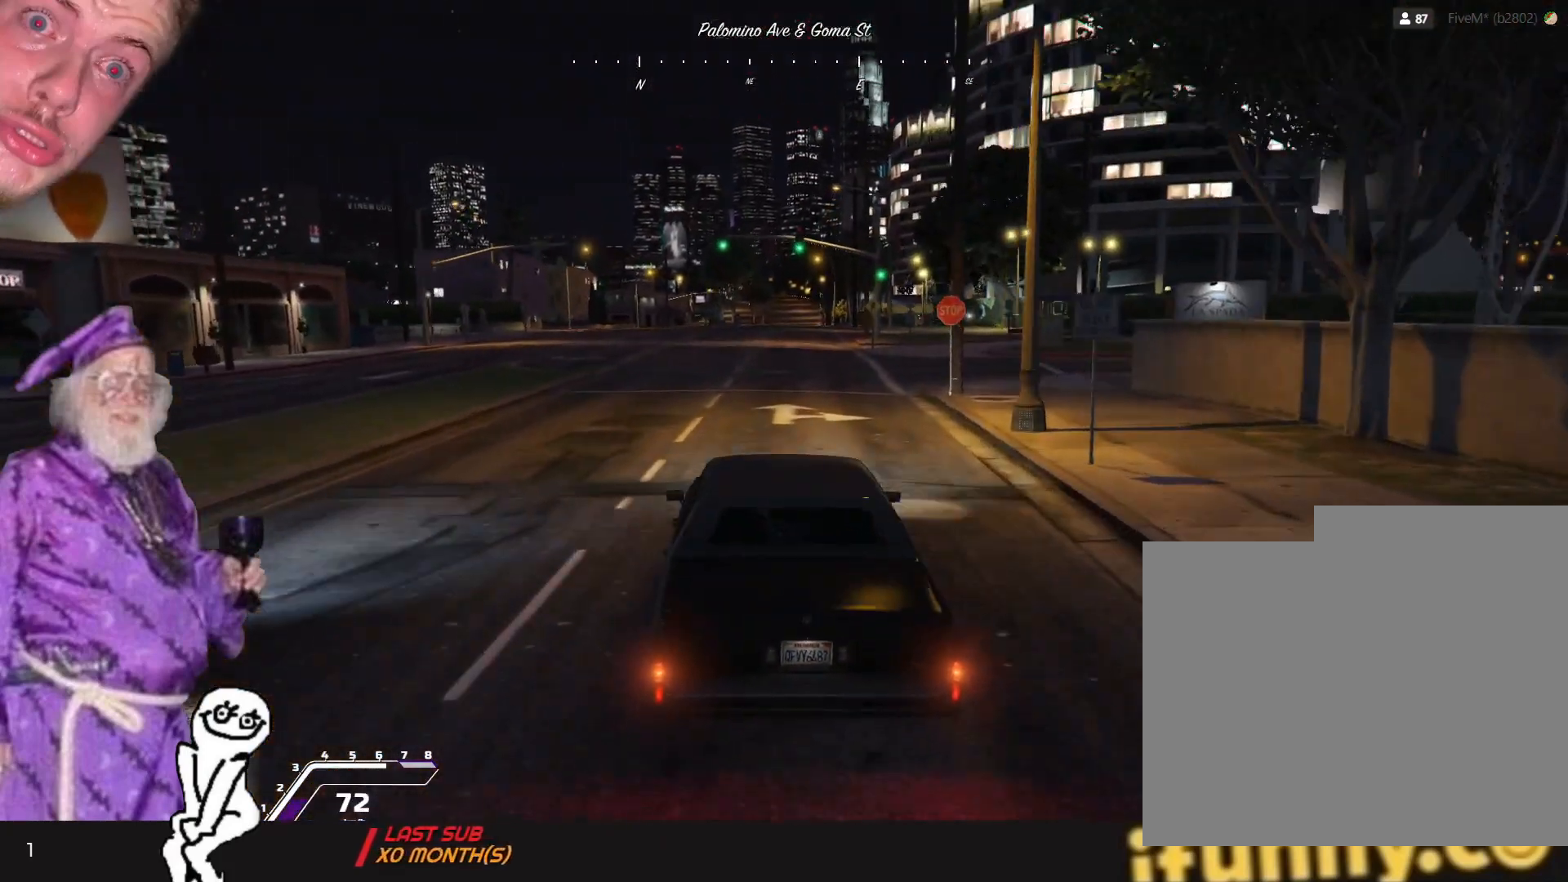
{"keys": [], "events": [[234, "q", "down"], [300, "q", "up"]]}
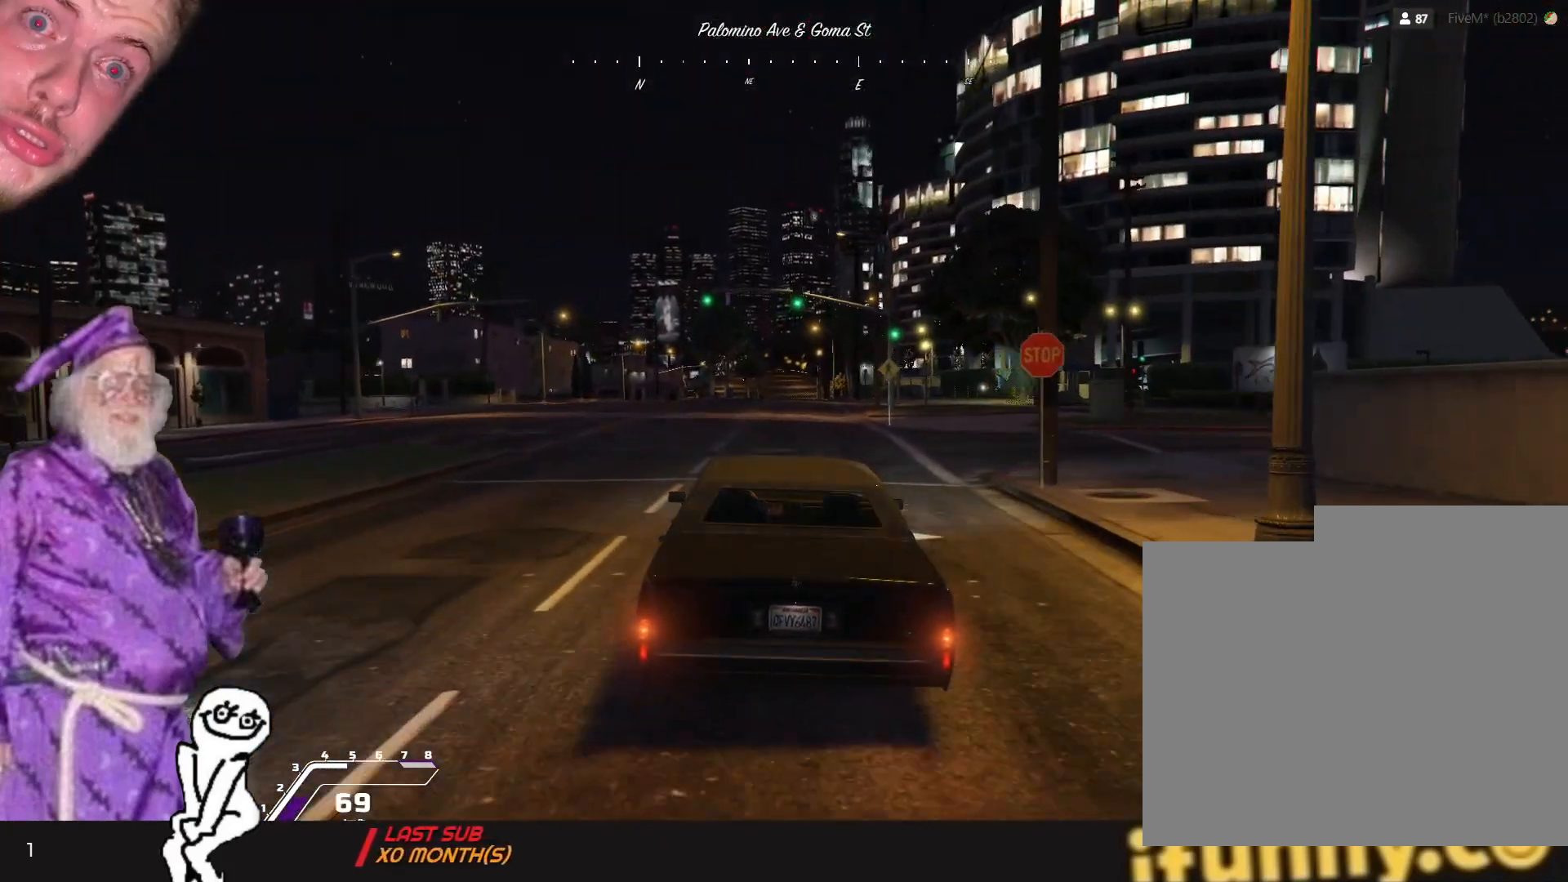
{"keys": [], "events": [[267, "d", "down"], [334, "d", "up"]]}
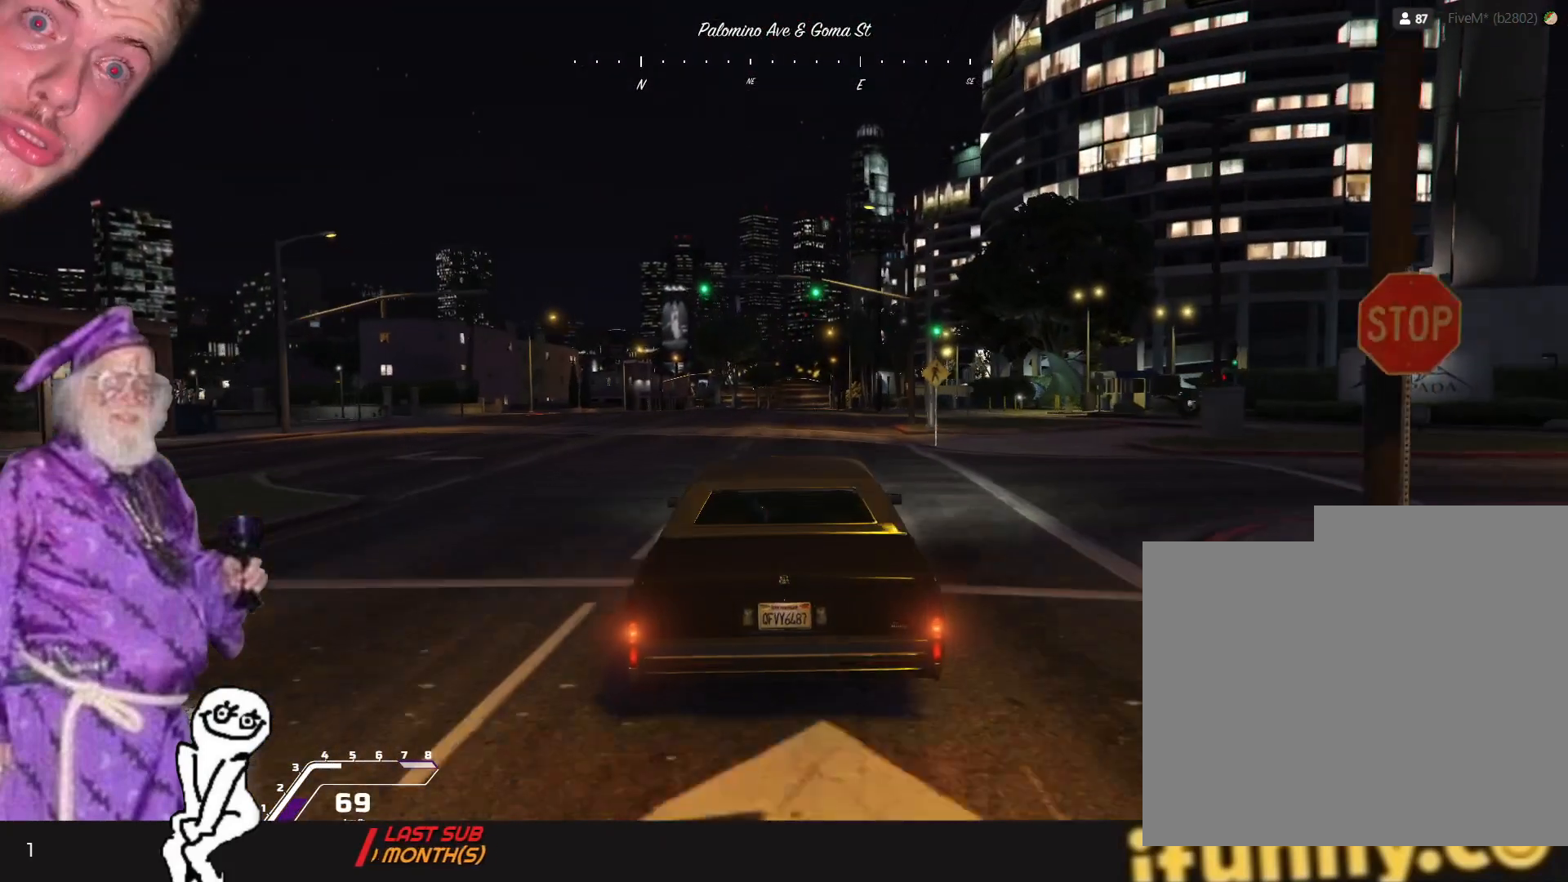
{"keys": [], "events": [[434, "q", "down"], [500, "q", "up"]]}